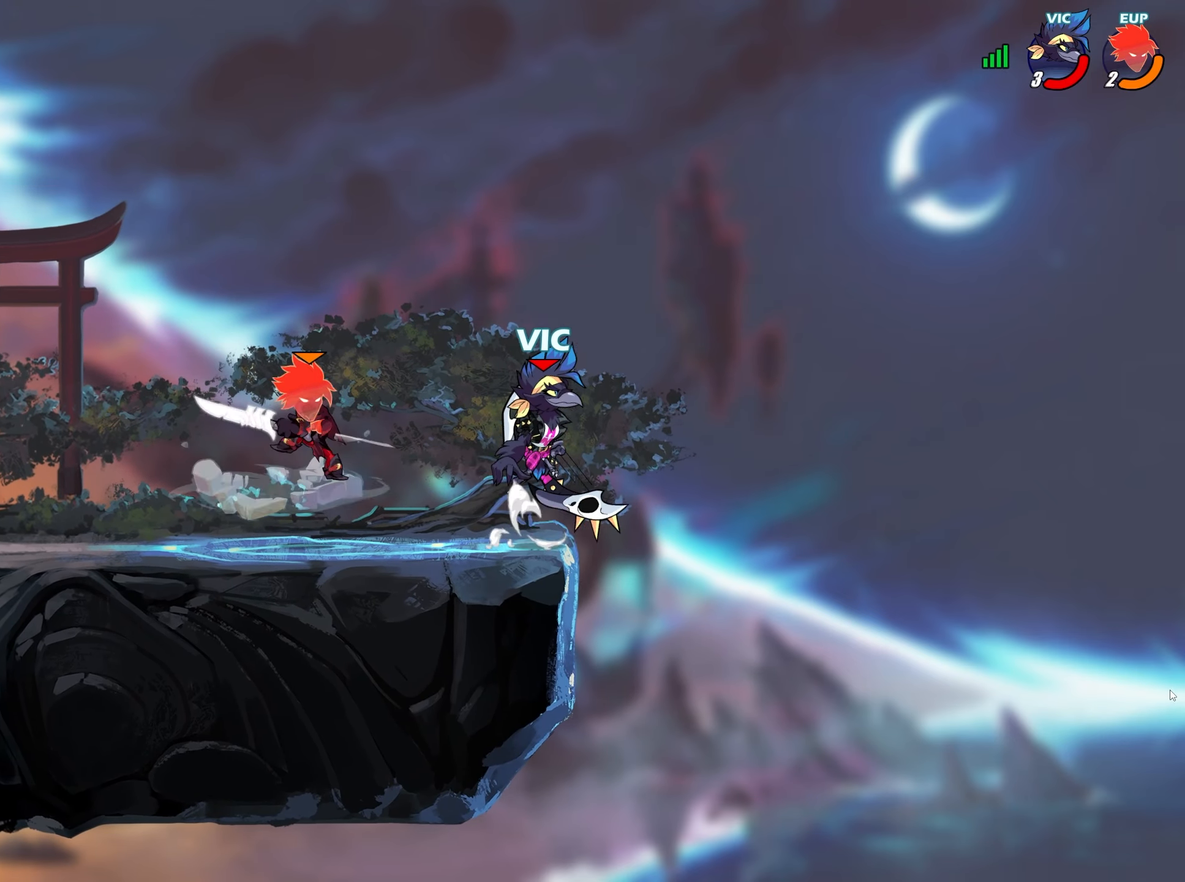
Gameplay with a controller (PlayStation layout); each line is a JSON object with the inputs held at the frame after it (dt_ms = milliseconds from this image to that frame). "events" lists button and stick changes between this image and that frame as [ms after this image, input, new state], when the widget could be followed in between.
{"dt_ms": 500, "buttons": [], "left_stick": "up-left", "right_stick": "left", "events": [[17, "CROSS", "up"], [17, "left_stick", "center"], [50, "L2", "down"], [150, "left_stick", "down-left"], [167, "L2", "up"], [183, "SQUARE", "down"], [250, "SQUARE", "up"], [300, "SQUARE", "down"], [367, "right_stick", "left"], [383, "SQUARE", "up"], [500, "left_stick", "up-left"]]}
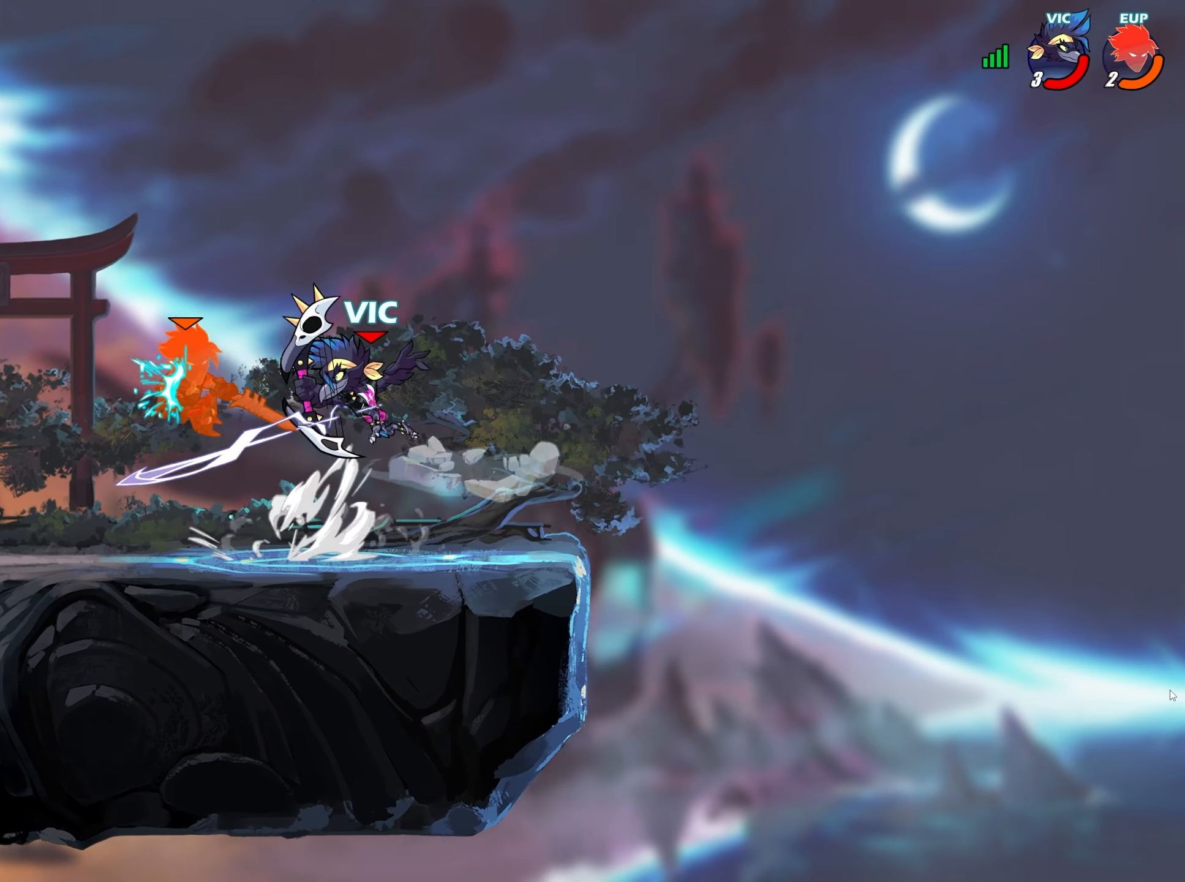
{"dt_ms": 500, "buttons": [], "left_stick": "center", "right_stick": "center", "events": [[50, "left_stick", "center"], [117, "CROSS", "down"], [150, "SQUARE", "down"], [150, "left_stick", "up"], [183, "CROSS", "up"], [200, "SQUARE", "up"], [250, "SQUARE", "down"], [283, "CROSS", "down"], [317, "SQUARE", "up"], [317, "left_stick", "center"], [317, "right_stick", "center"], [333, "CROSS", "up"]]}
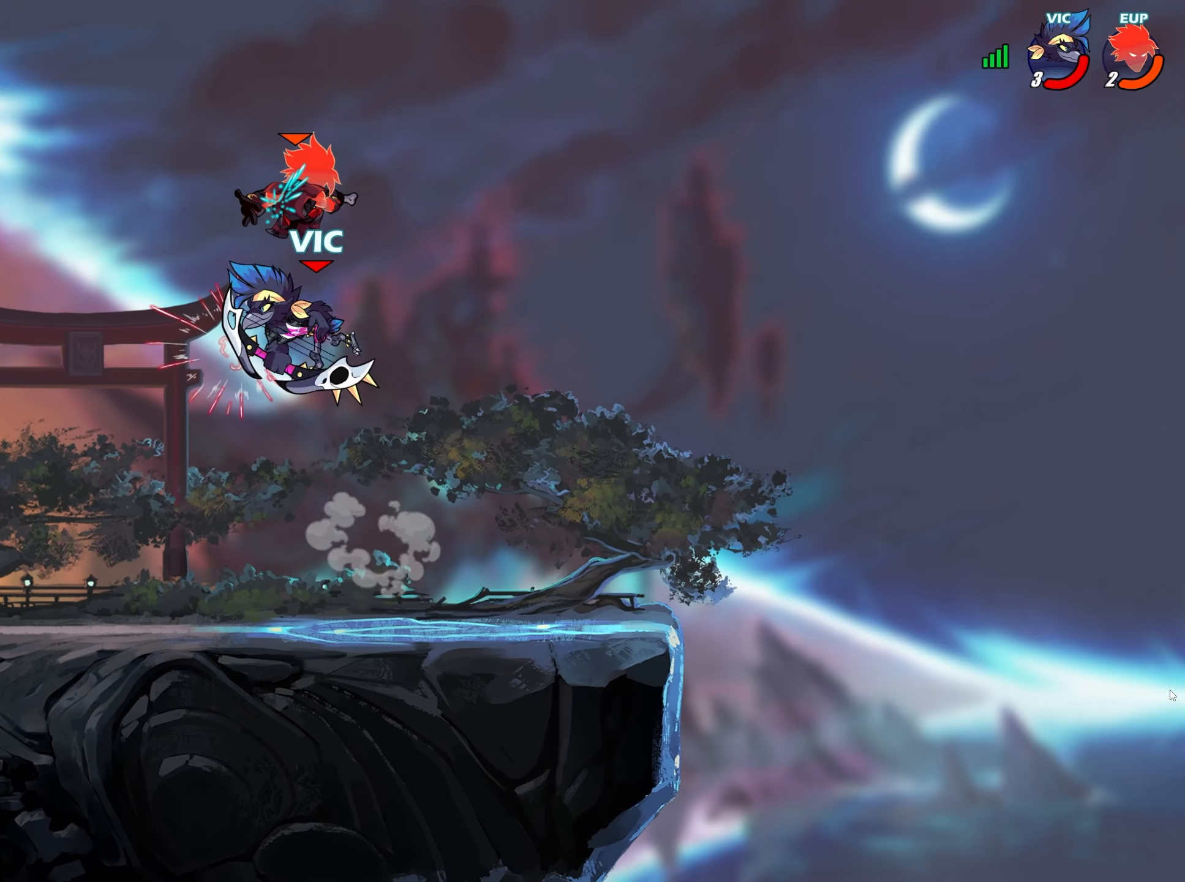
{"dt_ms": 500, "buttons": [], "left_stick": "down-right", "right_stick": "center", "events": [[267, "left_stick", "right"], [433, "left_stick", "down-right"]]}
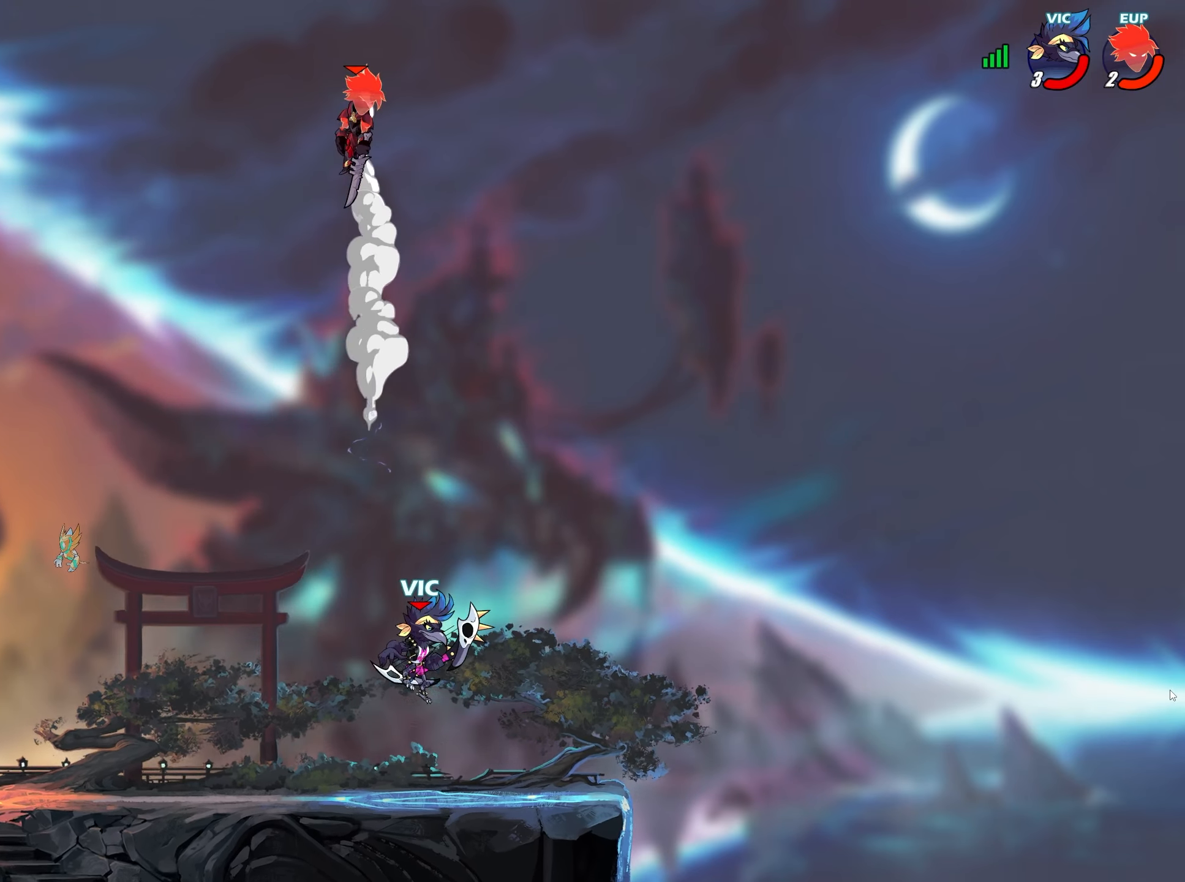
{"dt_ms": 500, "buttons": ["CROSS"], "left_stick": "down-left", "right_stick": "center", "events": [[17, "left_stick", "down"], [100, "left_stick", "left"], [183, "L2", "down"], [200, "CROSS", "down"], [233, "left_stick", "down-left"], [250, "L2", "up"], [300, "CROSS", "up"], [383, "L2", "down"], [433, "CROSS", "down"], [467, "L2", "up"]]}
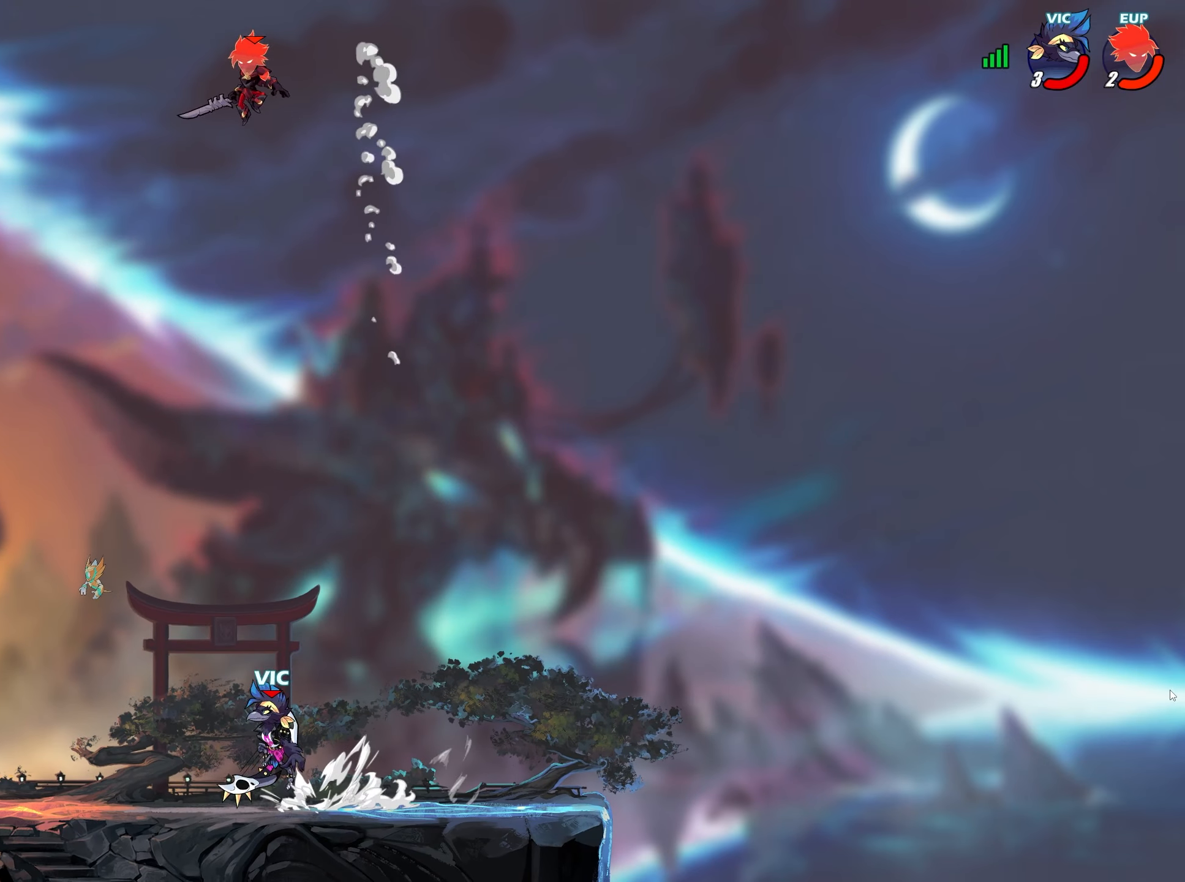
{"dt_ms": 500, "buttons": ["CIRCLE"], "left_stick": "up-right", "right_stick": "center", "events": [[33, "CROSS", "up"], [67, "left_stick", "down-right"], [100, "L2", "down"], [133, "left_stick", "up-right"], [167, "L2", "up"], [183, "left_stick", "up-left"], [233, "L2", "down"], [317, "L2", "up"], [317, "left_stick", "up-right"], [350, "L2", "down"], [433, "L2", "up"], [500, "CIRCLE", "down"]]}
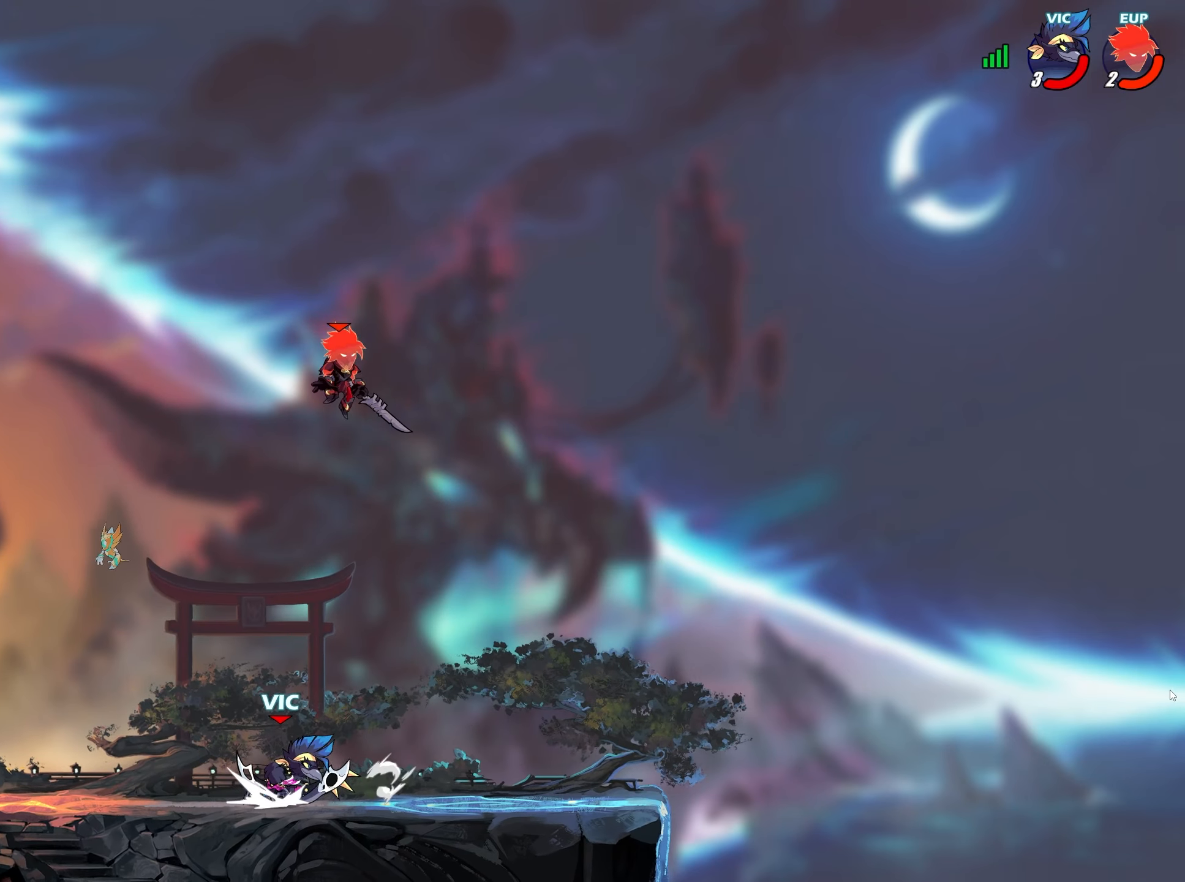
{"dt_ms": 500, "buttons": [], "left_stick": "right", "right_stick": "center", "events": [[33, "left_stick", "up-left"], [83, "CIRCLE", "up"], [133, "CIRCLE", "down"], [167, "CIRCLE", "up"], [167, "CROSS", "down"], [183, "CROSS", "up"], [217, "right_stick", "left"], [367, "CIRCLE", "down"], [417, "CROSS", "down"], [417, "left_stick", "center"], [433, "CIRCLE", "up"], [433, "CROSS", "up"], [450, "right_stick", "center"], [500, "left_stick", "right"]]}
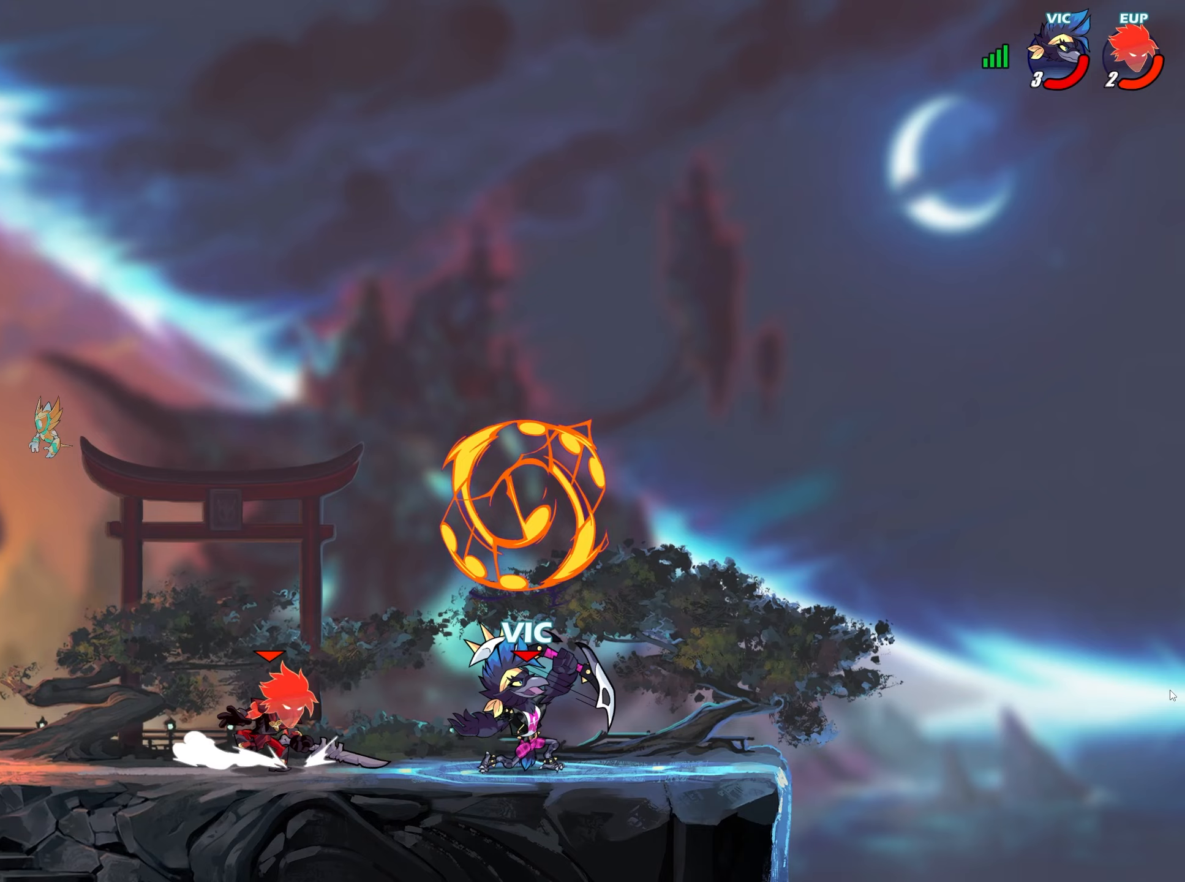
{"dt_ms": 500, "buttons": ["L2"], "left_stick": "center", "right_stick": "center", "events": [[250, "CROSS", "down"], [250, "left_stick", "left"], [350, "left_stick", "center"], [367, "CROSS", "up"], [383, "L2", "down"]]}
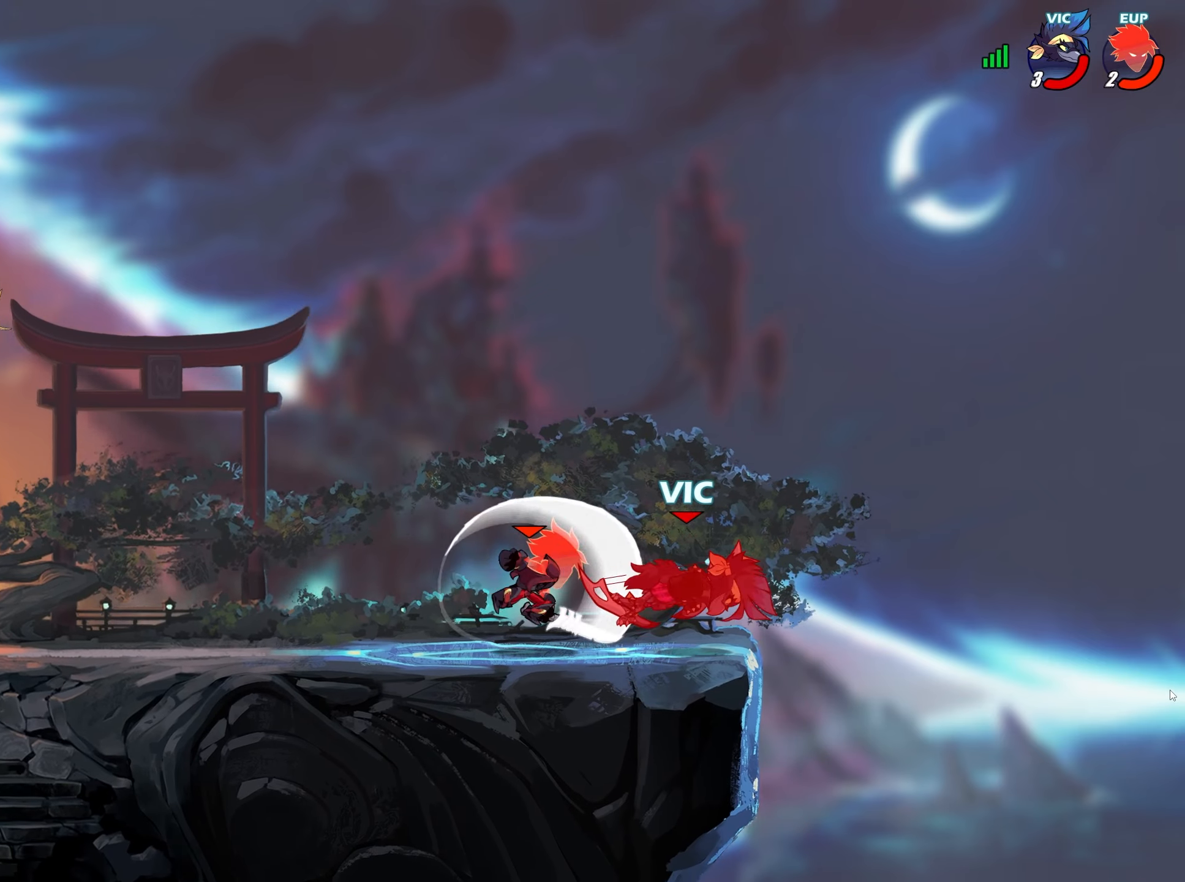
{"dt_ms": 500, "buttons": [], "left_stick": "left", "right_stick": "left", "events": [[17, "L2", "up"], [17, "right_stick", "left"], [67, "left_stick", "down"], [133, "left_stick", "left"], [283, "left_stick", "down-left"], [500, "left_stick", "left"]]}
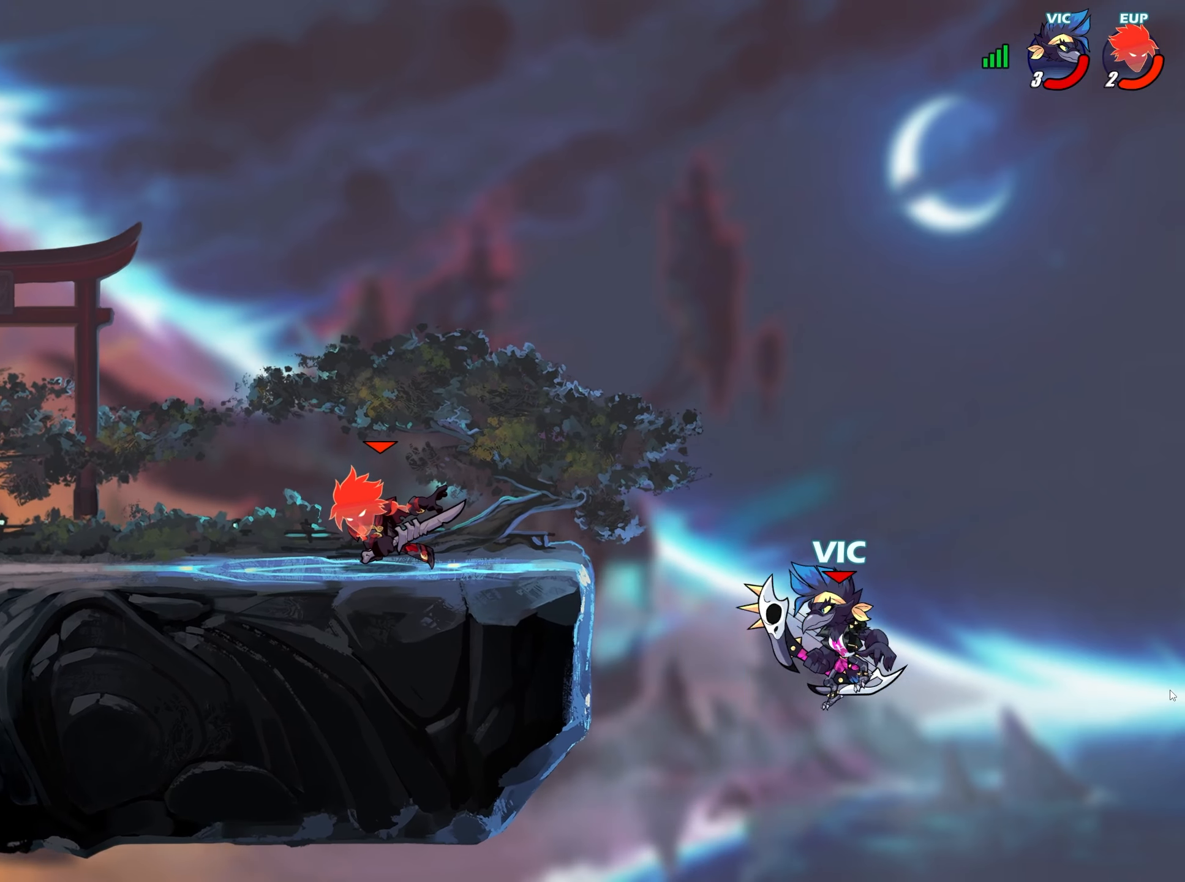
{"dt_ms": 500, "buttons": ["L2"], "left_stick": "up-left", "right_stick": "left"}
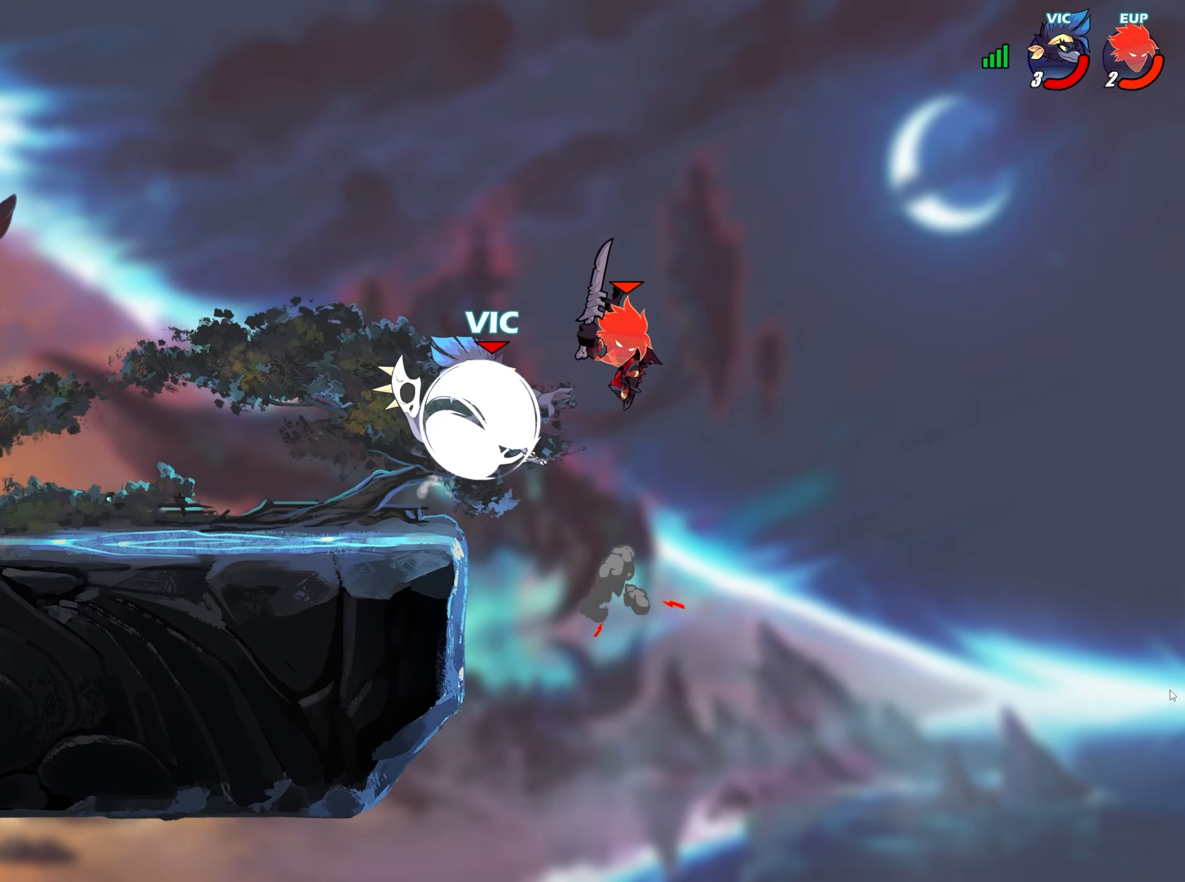
{"dt_ms": 500, "buttons": [], "left_stick": "down-left", "right_stick": "left", "events": [[83, "L2", "up"], [83, "left_stick", "down-left"], [300, "left_stick", "right"], [400, "L2", "down"], [483, "L2", "up"], [500, "left_stick", "down-left"]]}
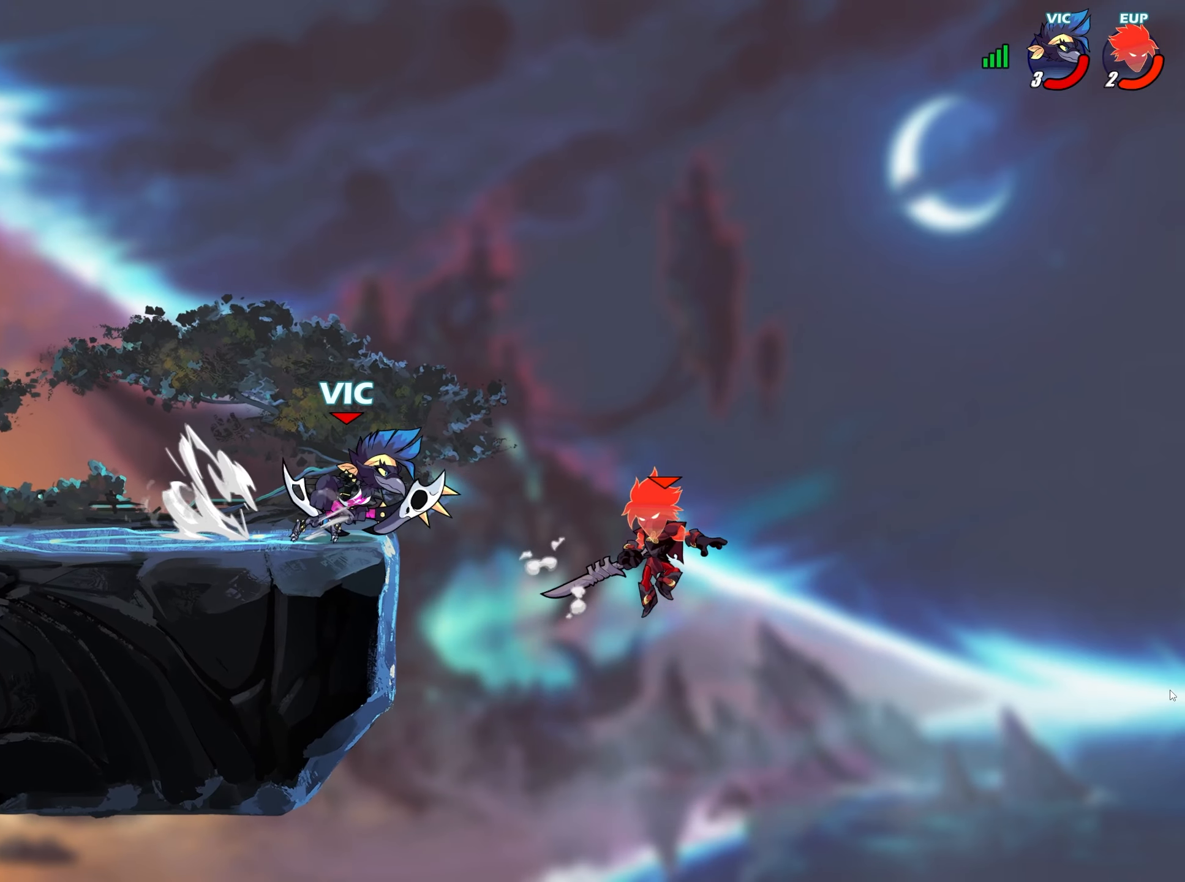
{"dt_ms": 500, "buttons": [], "left_stick": "center", "right_stick": "left"}
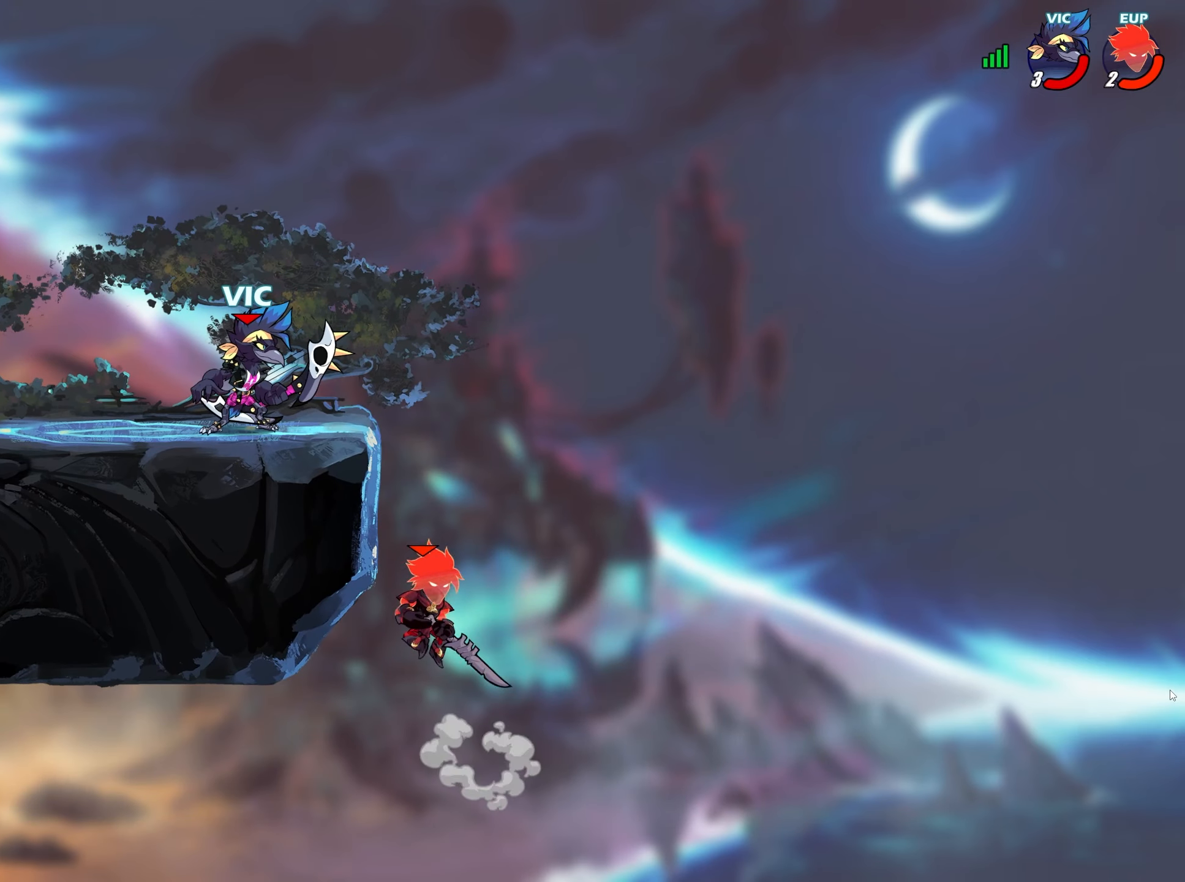
{"dt_ms": 500, "buttons": [], "left_stick": "center", "right_stick": "center", "events": [[17, "left_stick", "up-right"], [33, "L2", "down"], [83, "CROSS", "down"], [100, "left_stick", "down-right"], [100, "right_stick", "center"], [117, "L2", "up"], [150, "CROSS", "up"], [150, "left_stick", "down-left"], [183, "CIRCLE", "down"], [200, "L3", "down"], [317, "L3", "up"], [383, "CIRCLE", "up"], [383, "CROSS", "down"], [400, "CROSS", "up"], [400, "left_stick", "left"], [500, "left_stick", "center"]]}
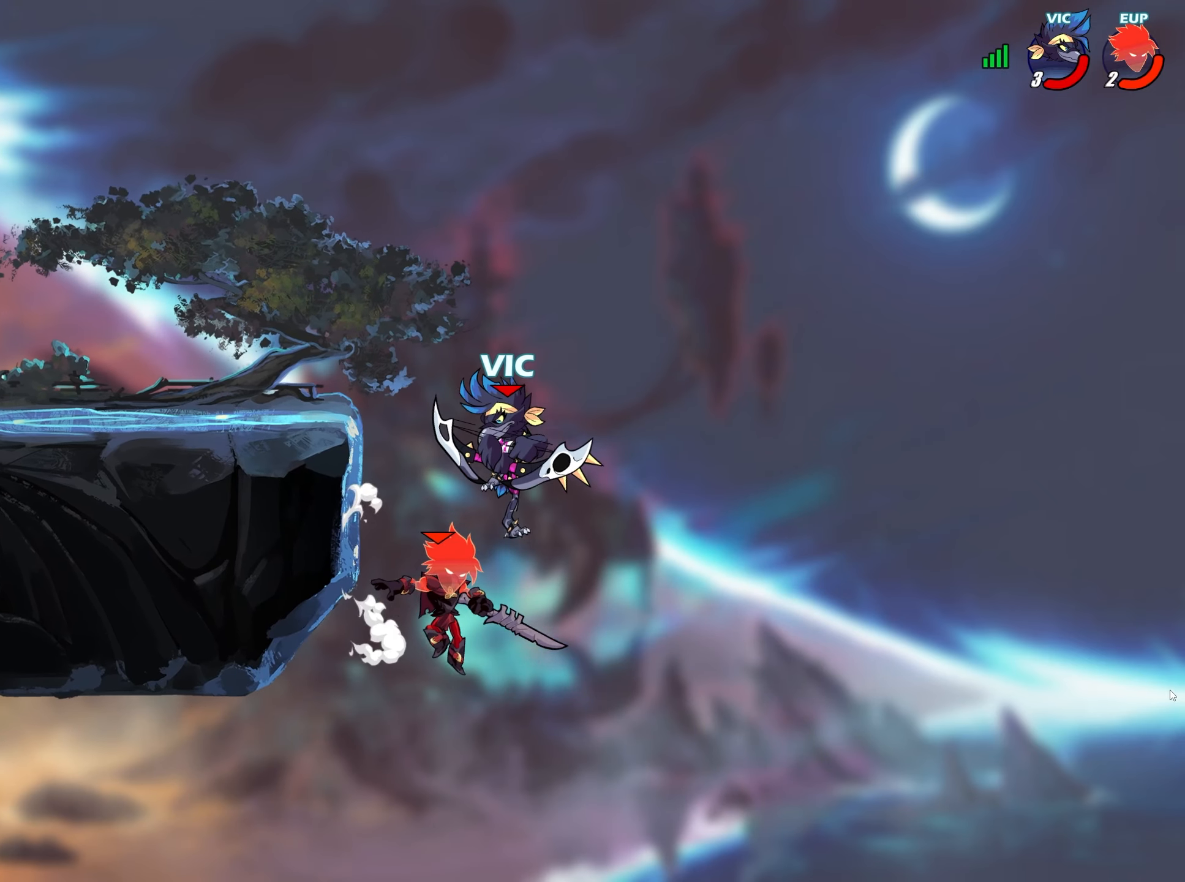
{"dt_ms": 500, "buttons": ["CROSS"], "left_stick": "up-right", "right_stick": "center", "events": [[183, "CIRCLE", "down"], [233, "CIRCLE", "up"], [317, "left_stick", "up-right"], [467, "CROSS", "down"]]}
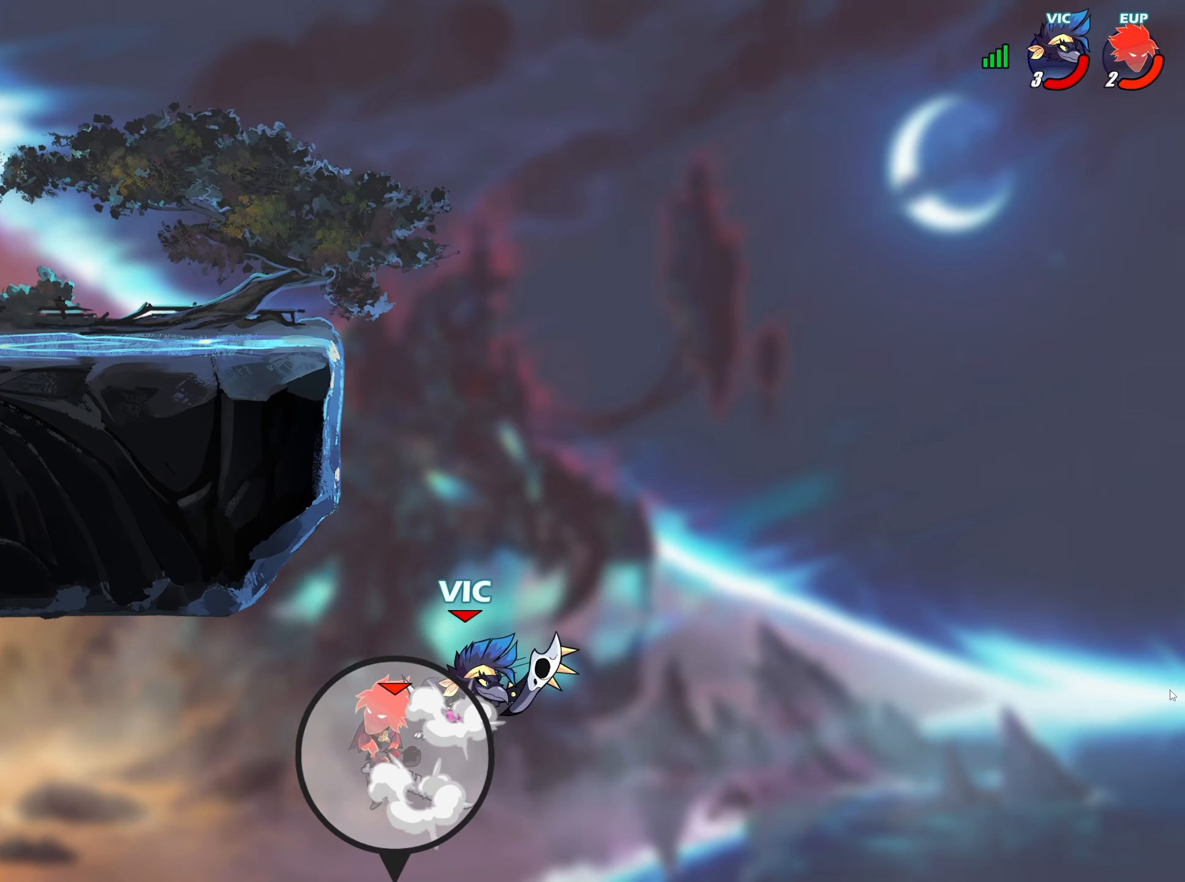
{"dt_ms": 500, "buttons": [], "left_stick": "down-left", "right_stick": "center", "events": [[83, "right_stick", "left"], [117, "CROSS", "up"], [133, "left_stick", "up-left"], [167, "right_stick", "center"], [300, "left_stick", "left"], [400, "left_stick", "down-left"]]}
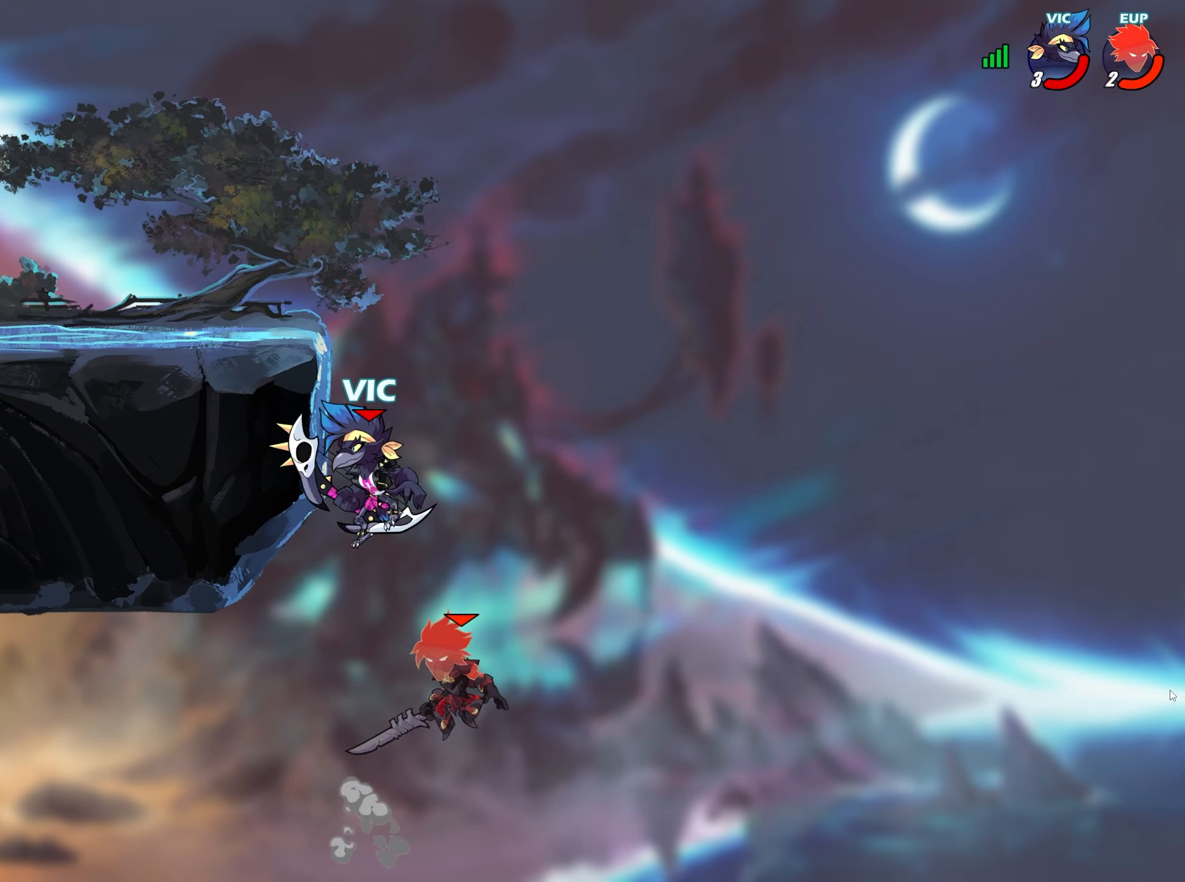
{"dt_ms": 500, "buttons": [], "left_stick": "center", "right_stick": "down-left", "events": [[17, "CROSS", "down"], [67, "right_stick", "left"], [83, "left_stick", "up-right"], [117, "right_stick", "center"], [150, "CROSS", "up"], [300, "left_stick", "down-left"], [317, "SQUARE", "down"], [383, "SQUARE", "up"], [383, "right_stick", "left"], [433, "SQUARE", "down"], [450, "left_stick", "center"], [467, "CROSS", "down"], [483, "SQUARE", "up"], [483, "right_stick", "down-left"], [500, "CROSS", "up"]]}
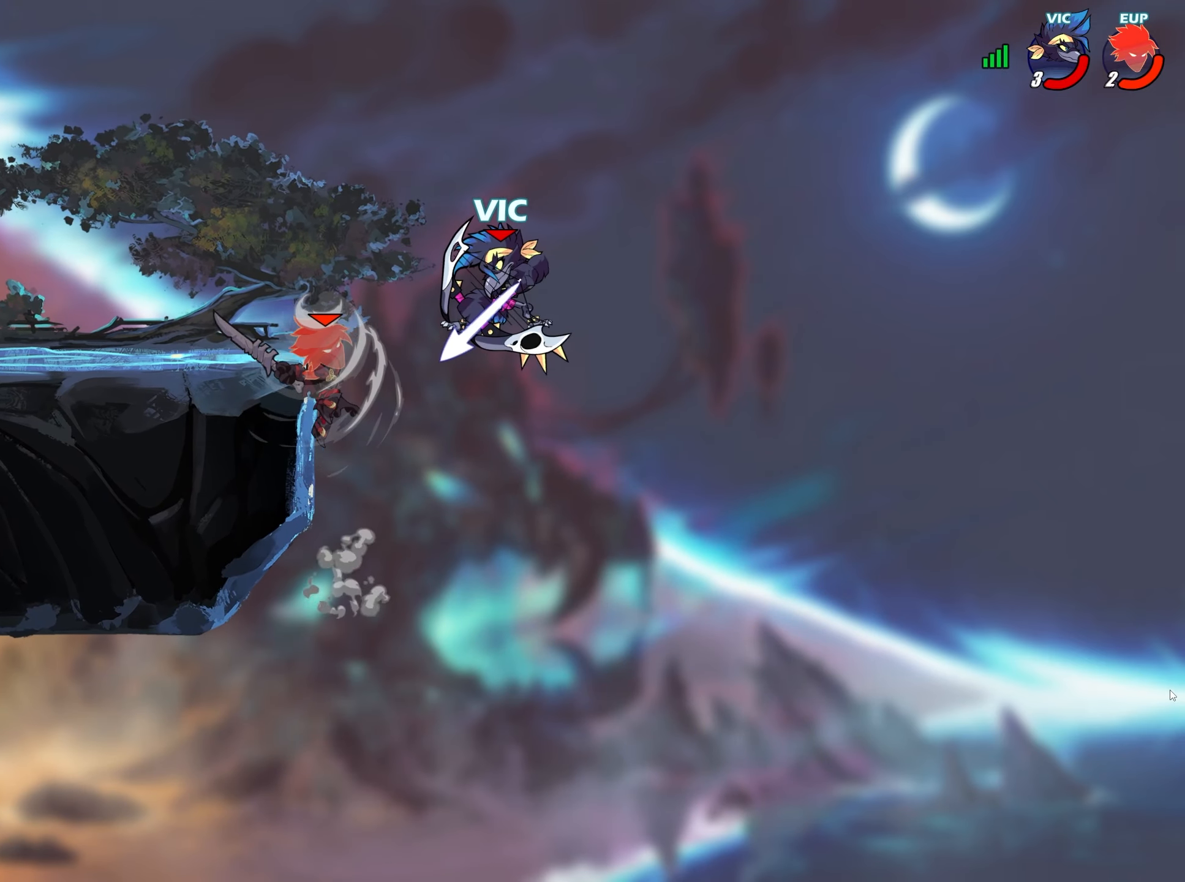
{"dt_ms": 500, "buttons": [], "left_stick": "left", "right_stick": "center", "events": [[17, "right_stick", "left"], [50, "right_stick", "center"], [333, "left_stick", "left"], [433, "CROSS", "down"], [500, "CROSS", "up"]]}
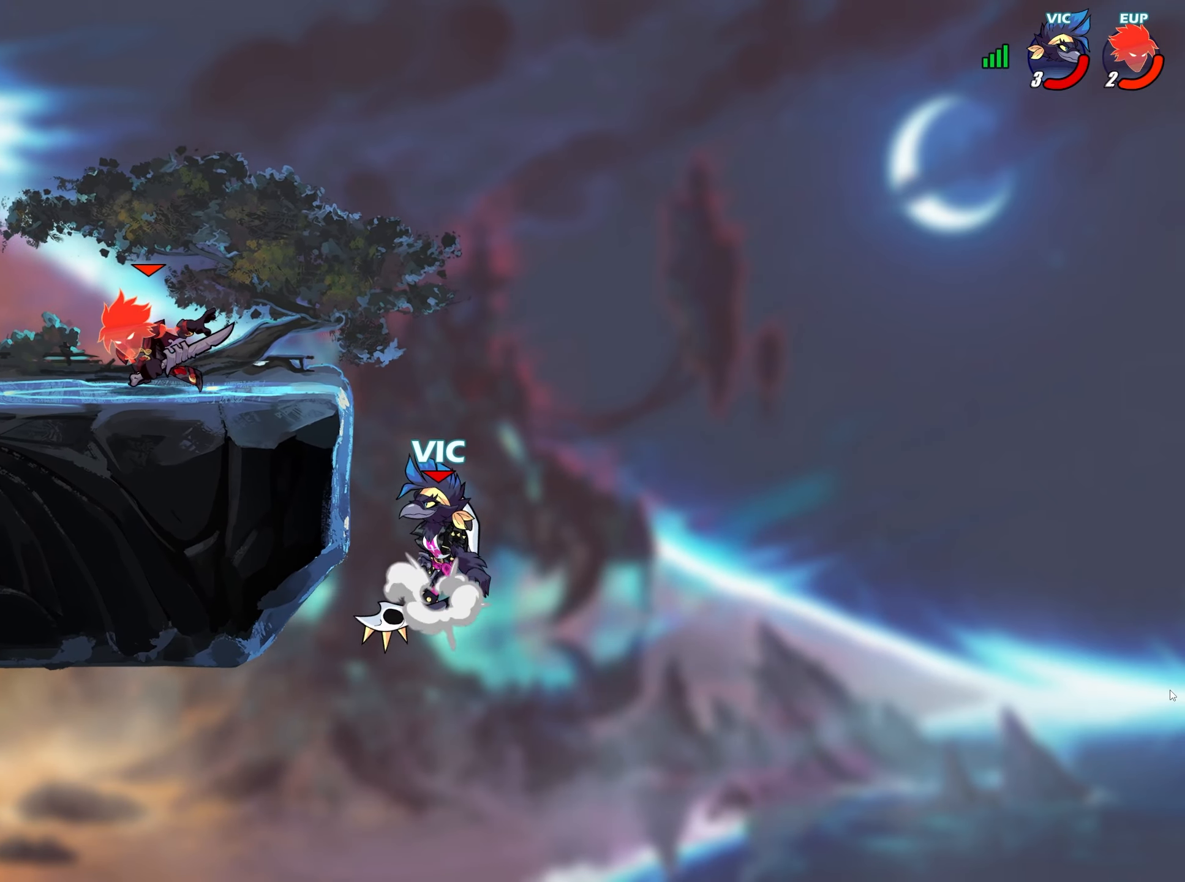
{"dt_ms": 1000, "buttons": [], "left_stick": "down", "right_stick": "left"}
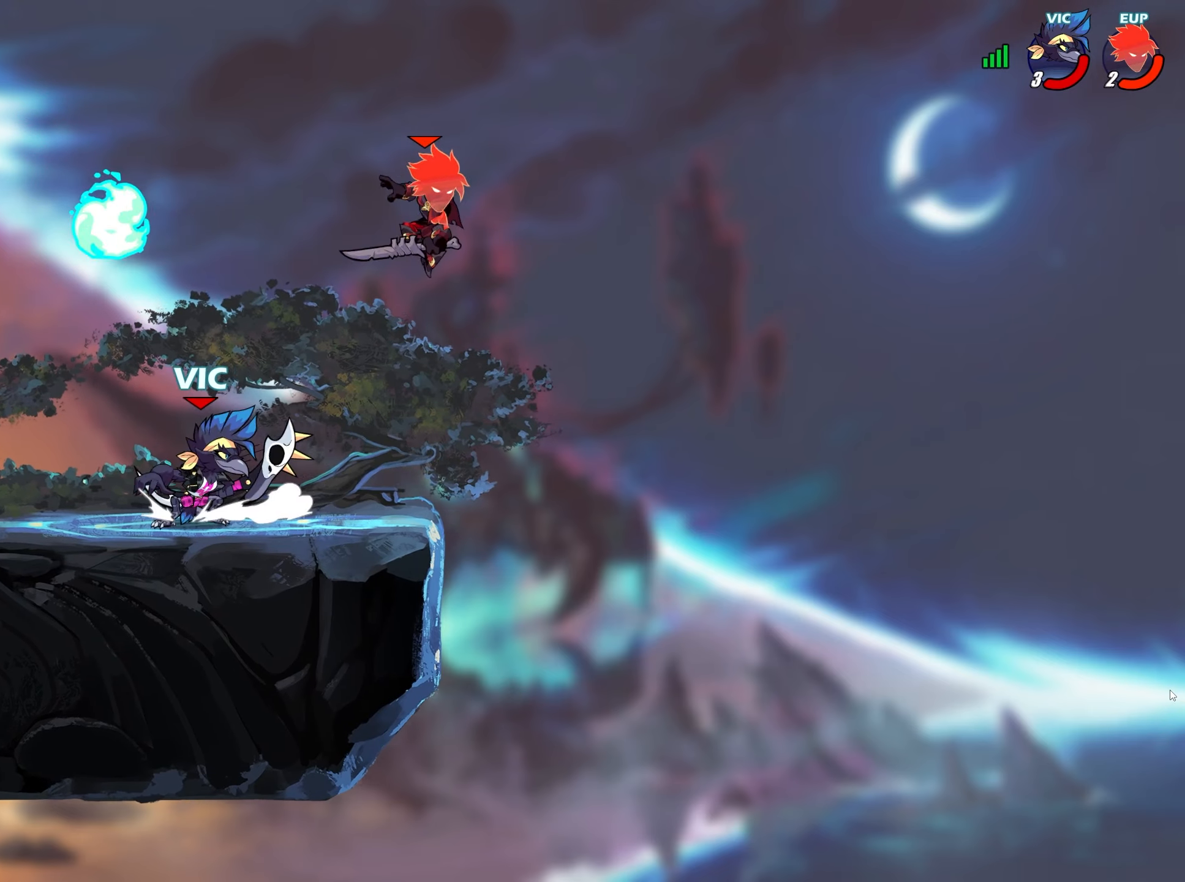
{"dt_ms": 500, "buttons": [], "left_stick": "center", "right_stick": "left", "events": [[67, "left_stick", "right"], [100, "L2", "down"], [183, "L2", "up"], [217, "left_stick", "left"], [250, "L2", "down"], [383, "L2", "up"], [450, "left_stick", "center"]]}
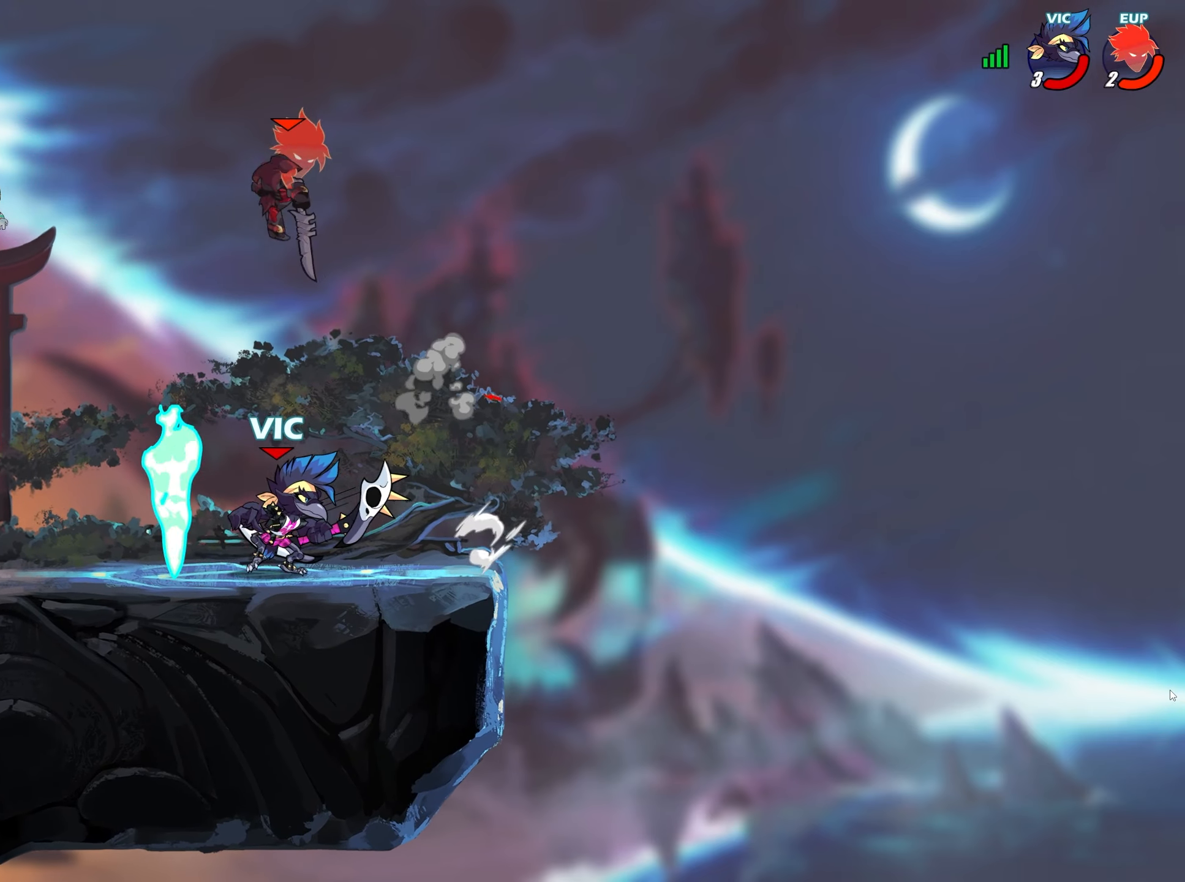
{"dt_ms": 500, "buttons": ["SQUARE"], "left_stick": "center", "right_stick": "left", "events": [[333, "SQUARE", "down"], [400, "SQUARE", "up"], [483, "SQUARE", "down"]]}
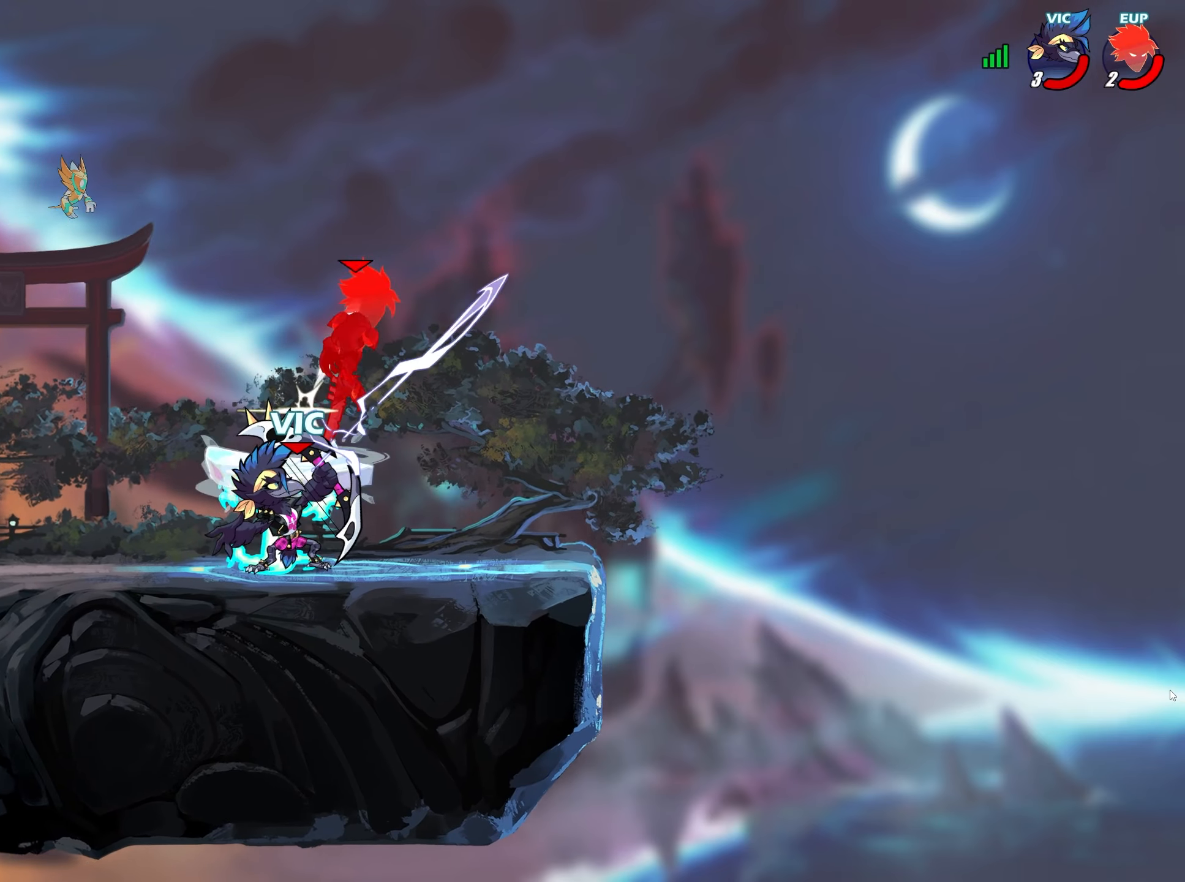
{"dt_ms": 500, "buttons": [], "left_stick": "down-left", "right_stick": "center", "events": [[33, "CROSS", "down"], [50, "CROSS", "up"], [50, "SQUARE", "up"], [250, "right_stick", "center"], [267, "left_stick", "down-left"], [333, "left_stick", "up-right"], [417, "left_stick", "down-left"]]}
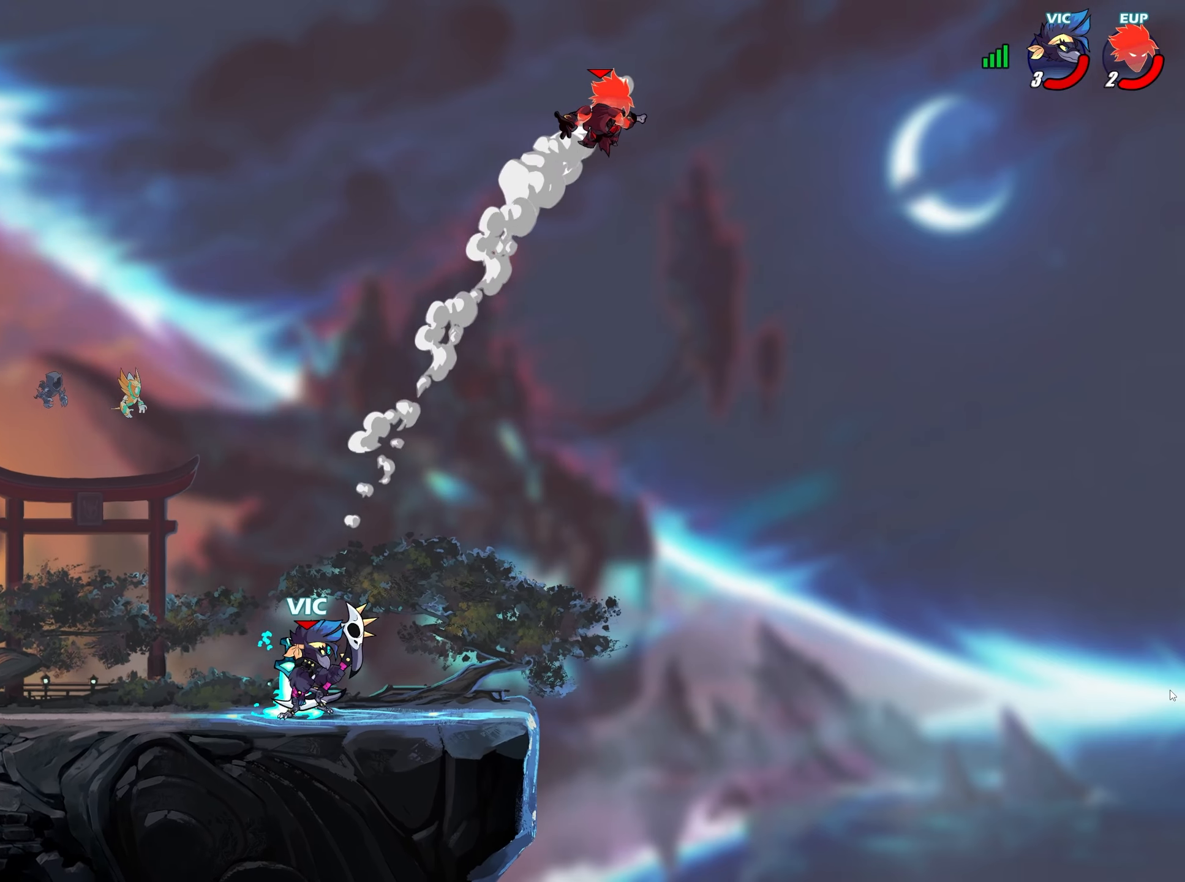
{"dt_ms": 500, "buttons": [], "left_stick": "up", "right_stick": "left", "events": [[33, "left_stick", "right"], [117, "L2", "down"], [183, "CROSS", "down"], [200, "L2", "up"], [233, "CROSS", "up"], [267, "left_stick", "center"], [367, "L2", "down"], [467, "L2", "up"], [483, "right_stick", "left"], [500, "left_stick", "up"]]}
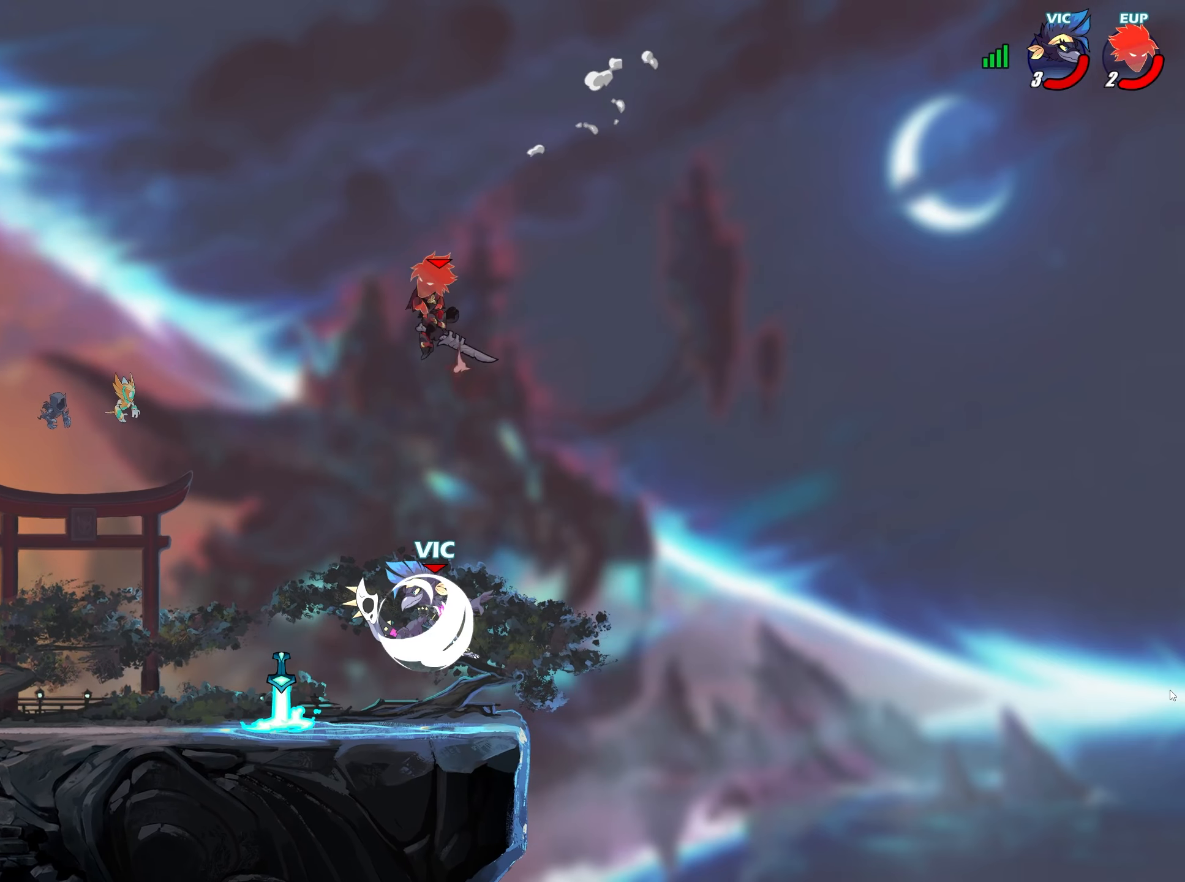
{"dt_ms": 500, "buttons": [], "left_stick": "right", "right_stick": "center", "events": [[50, "SQUARE", "down"], [67, "L3", "down"], [83, "right_stick", "center"], [117, "L3", "up"], [117, "SQUARE", "up"], [167, "CROSS", "down"], [167, "right_stick", "left"], [183, "SQUARE", "down"], [217, "SQUARE", "up"], [233, "CROSS", "up"], [283, "right_stick", "center"], [300, "left_stick", "center"], [450, "left_stick", "right"]]}
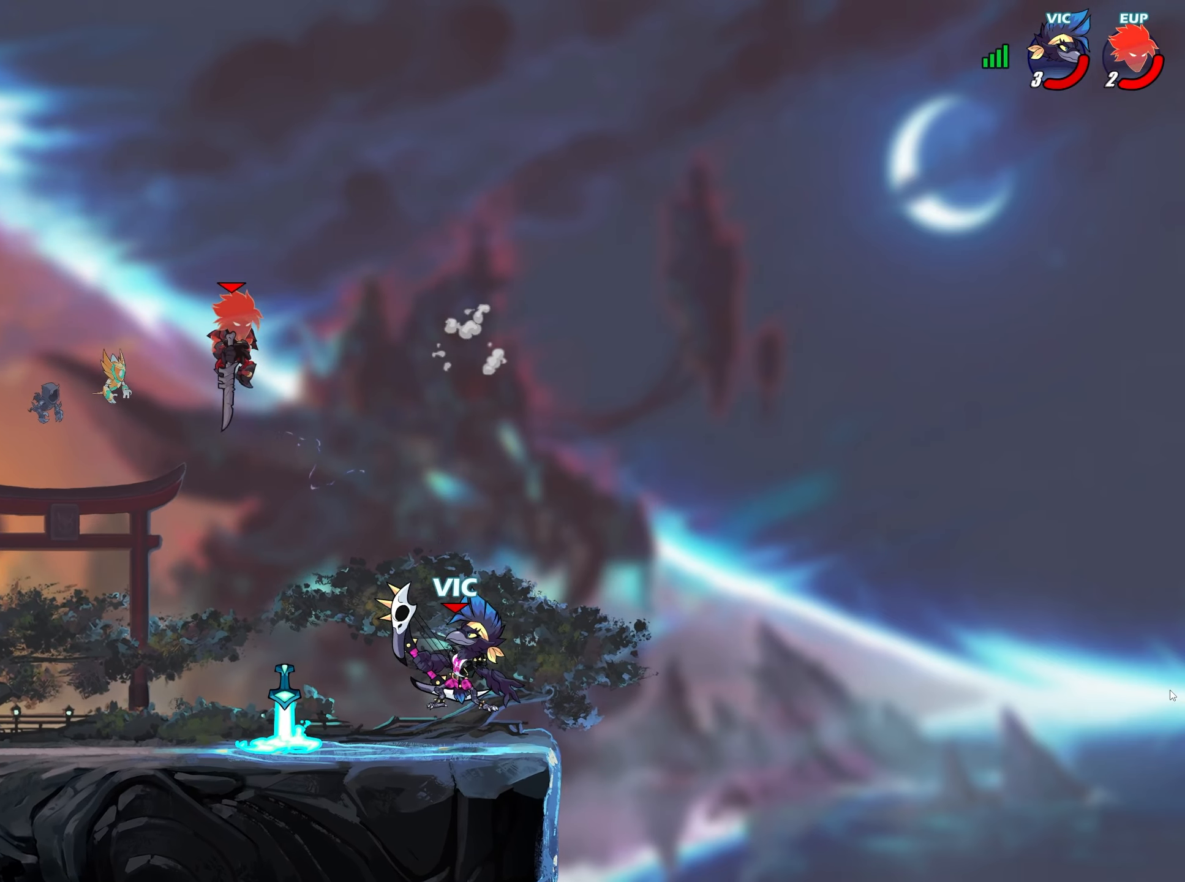
{"dt_ms": 500, "buttons": ["L2"], "left_stick": "right", "right_stick": "center", "events": [[83, "left_stick", "down"], [150, "left_stick", "left"], [233, "L2", "down"], [283, "CROSS", "down"], [350, "L2", "up"], [367, "CROSS", "up"], [383, "left_stick", "down"], [450, "left_stick", "right"], [467, "L2", "down"]]}
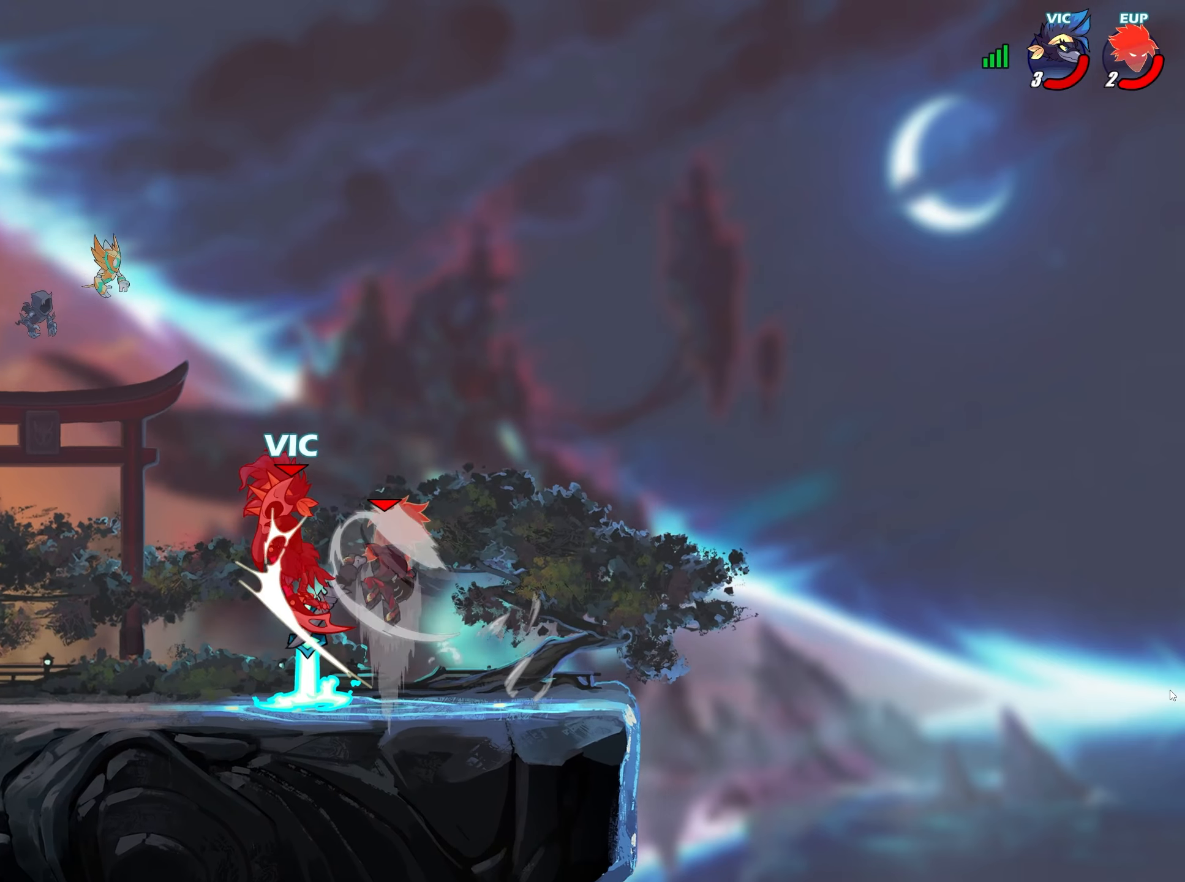
{"dt_ms": 500, "buttons": [], "left_stick": "down-left", "right_stick": "center", "events": [[50, "L2", "up"], [67, "left_stick", "up-left"], [233, "left_stick", "center"], [350, "left_stick", "down-left"]]}
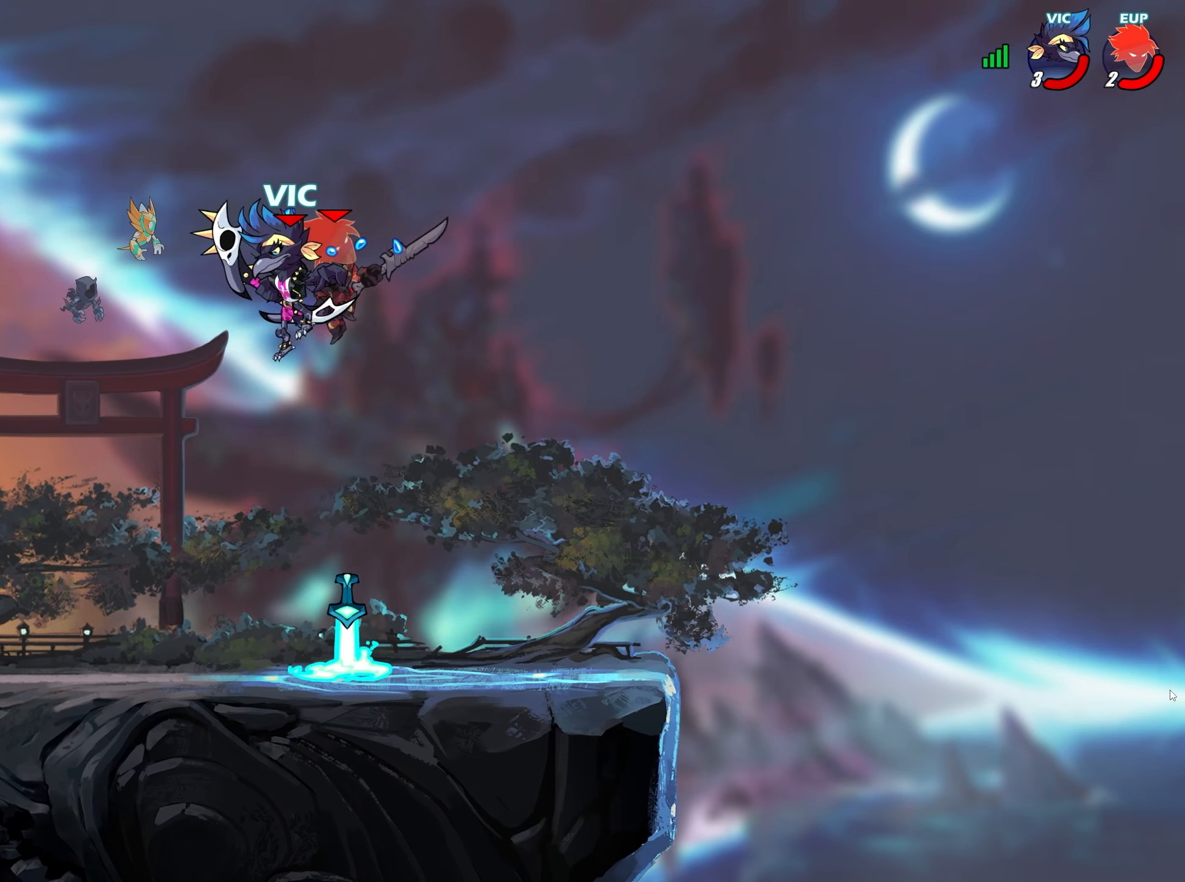
{"dt_ms": 500, "buttons": ["L2"], "left_stick": "center", "right_stick": "center", "events": [[33, "left_stick", "down"], [350, "L2", "down"], [367, "left_stick", "left"], [400, "CROSS", "down"], [450, "L2", "up"], [450, "left_stick", "center"], [467, "CROSS", "up"], [483, "L2", "down"]]}
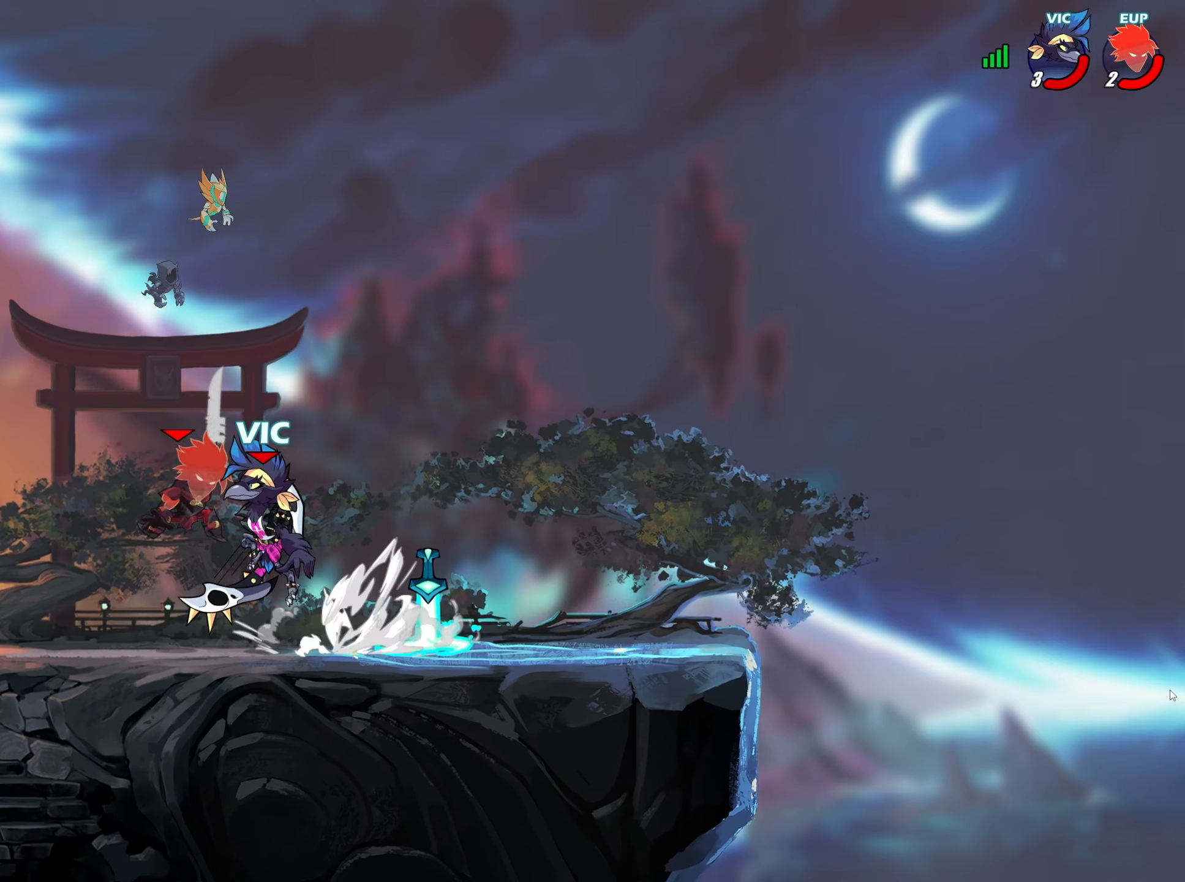
{"dt_ms": 500, "buttons": ["CIRCLE", "TRIANGLE"], "left_stick": "center", "right_stick": "center", "events": [[67, "left_stick", "down"], [83, "TRIANGLE", "down"], [100, "L2", "up"], [150, "TRIANGLE", "up"], [167, "L3", "down"], [200, "CIRCLE", "down"], [200, "TRIANGLE", "down"], [233, "CIRCLE", "up"], [233, "TRIANGLE", "up"], [283, "L3", "up"], [283, "right_stick", "right"], [333, "right_stick", "center"], [383, "left_stick", "down-left"], [467, "CIRCLE", "down"], [483, "TRIANGLE", "down"], [483, "left_stick", "center"]]}
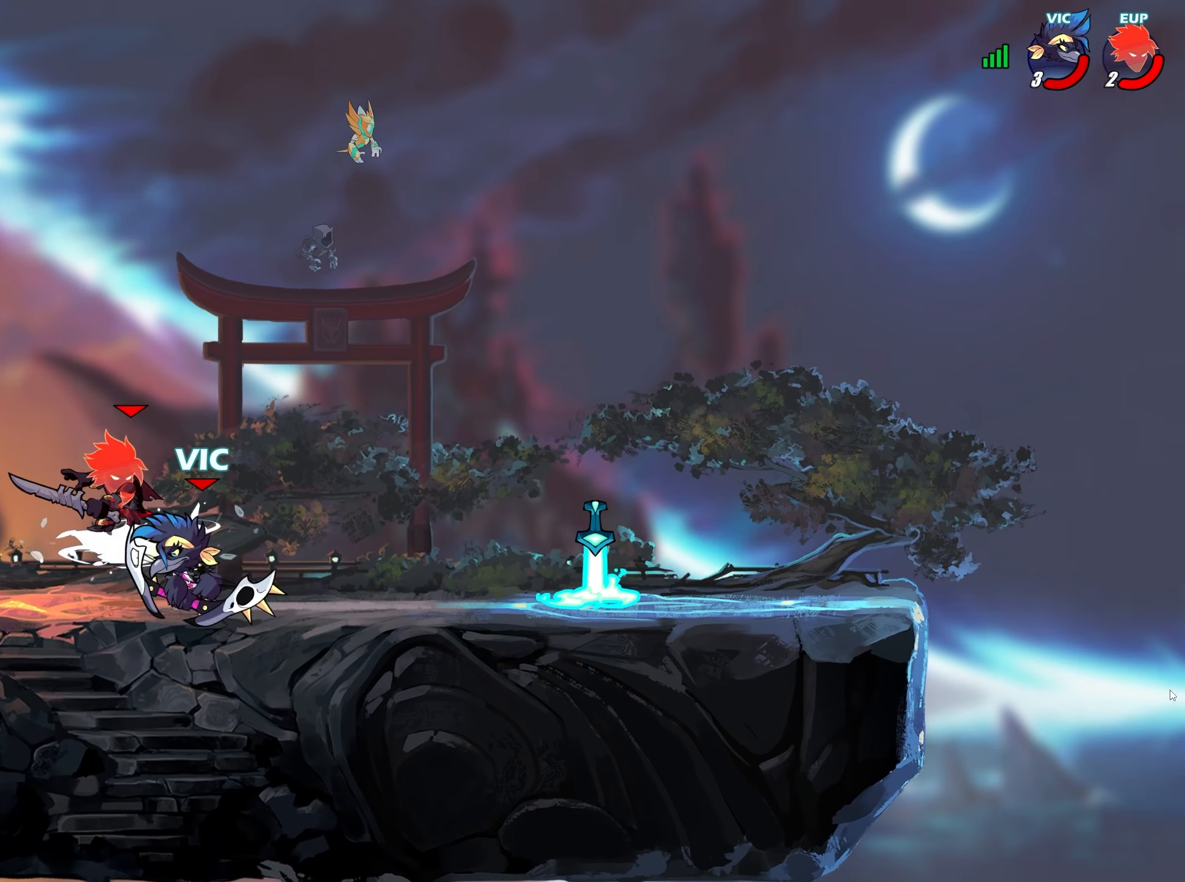
{"dt_ms": 500, "buttons": ["L2"], "left_stick": "down-right", "right_stick": "center", "events": [[17, "TRIANGLE", "up"], [33, "CIRCLE", "up"], [33, "CROSS", "down"], [50, "CROSS", "up"], [233, "left_stick", "right"], [367, "left_stick", "center"], [450, "L2", "down"], [483, "left_stick", "down-right"]]}
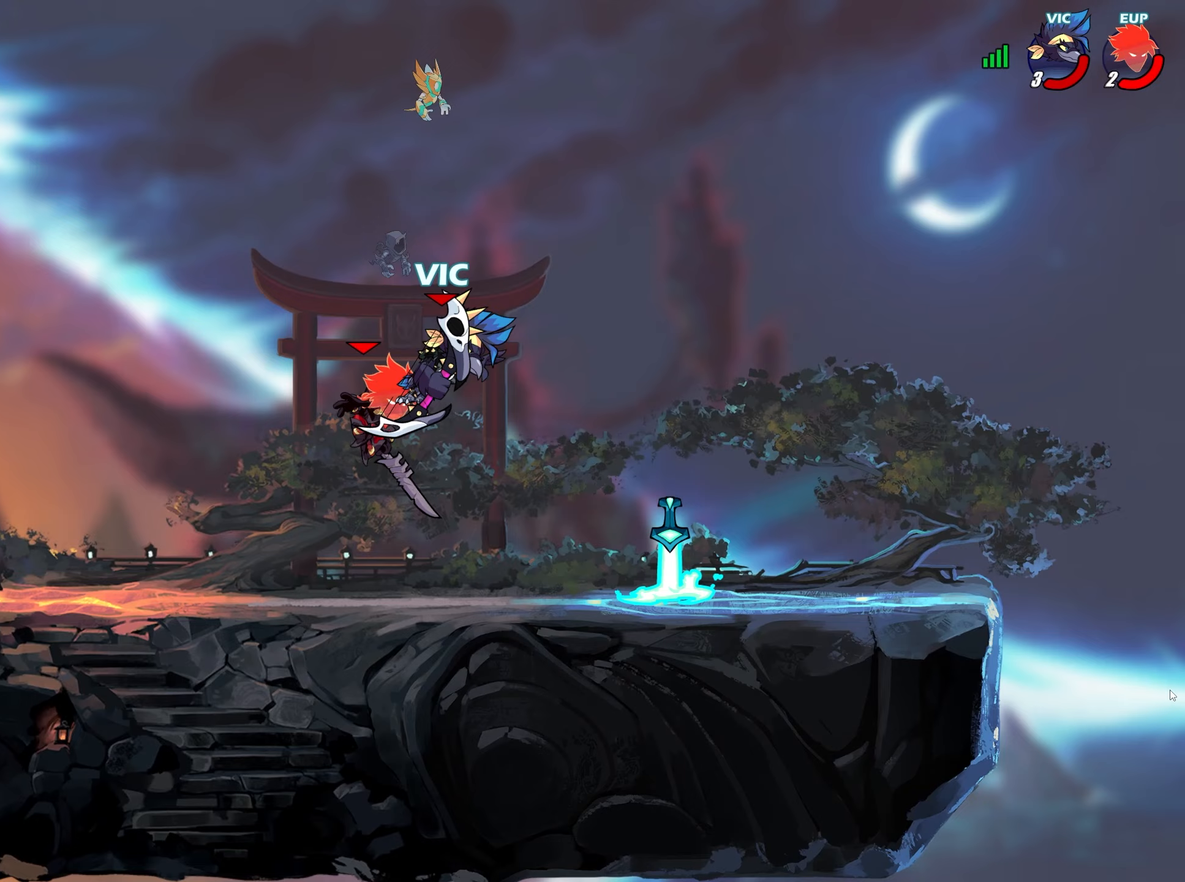
{"dt_ms": 500, "buttons": [], "left_stick": "center", "right_stick": "center", "events": [[17, "left_stick", "down"], [50, "L2", "up"], [117, "L2", "down"], [217, "L2", "up"], [283, "left_stick", "center"]]}
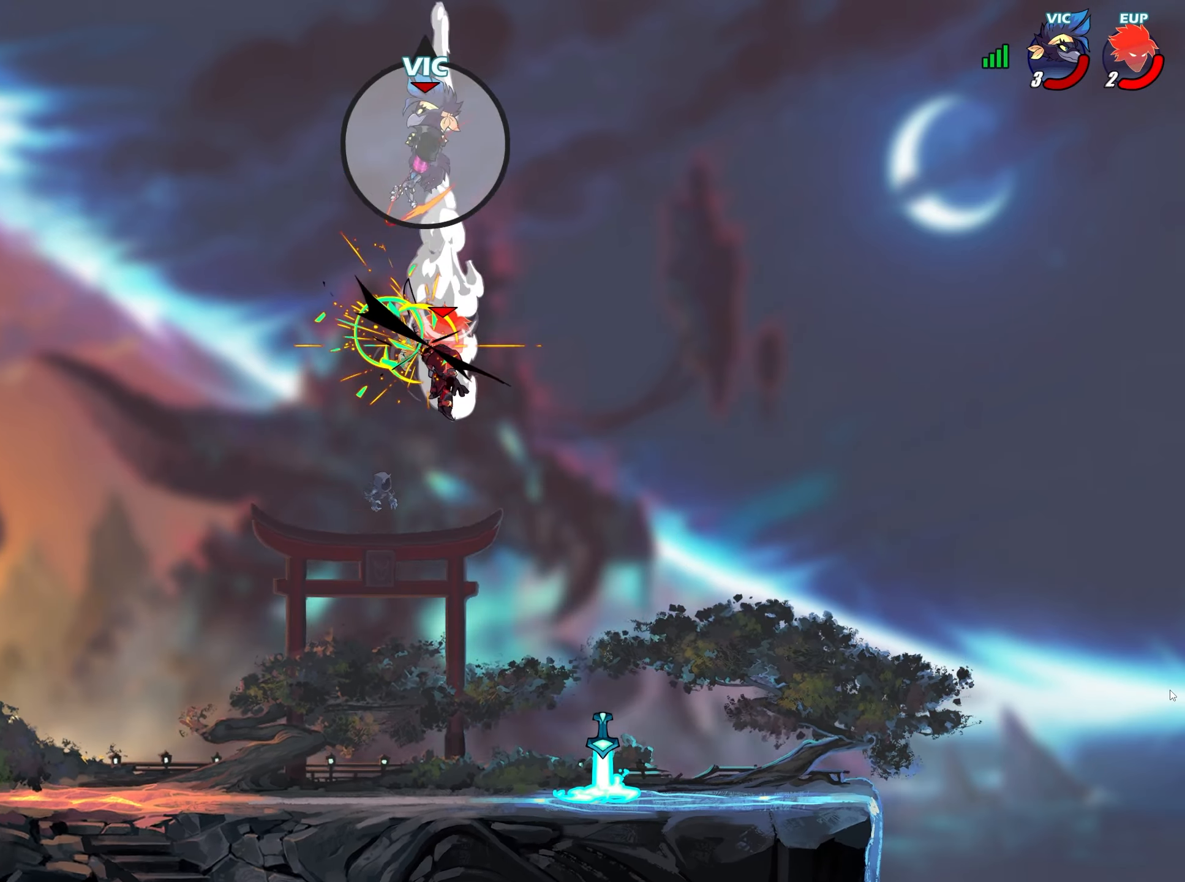
{"dt_ms": 500, "buttons": [], "left_stick": "center", "right_stick": "center", "events": []}
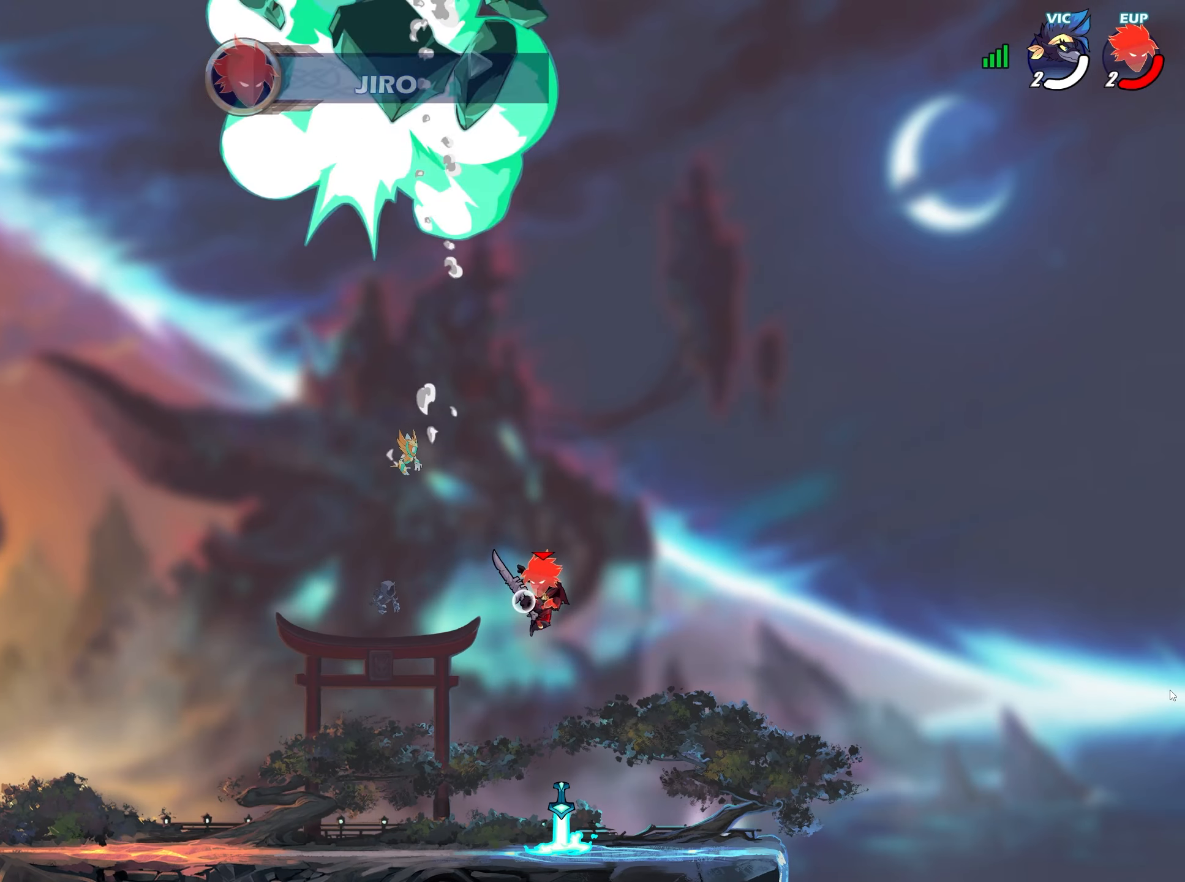
{"dt_ms": 500, "buttons": [], "left_stick": "center", "right_stick": "center", "events": []}
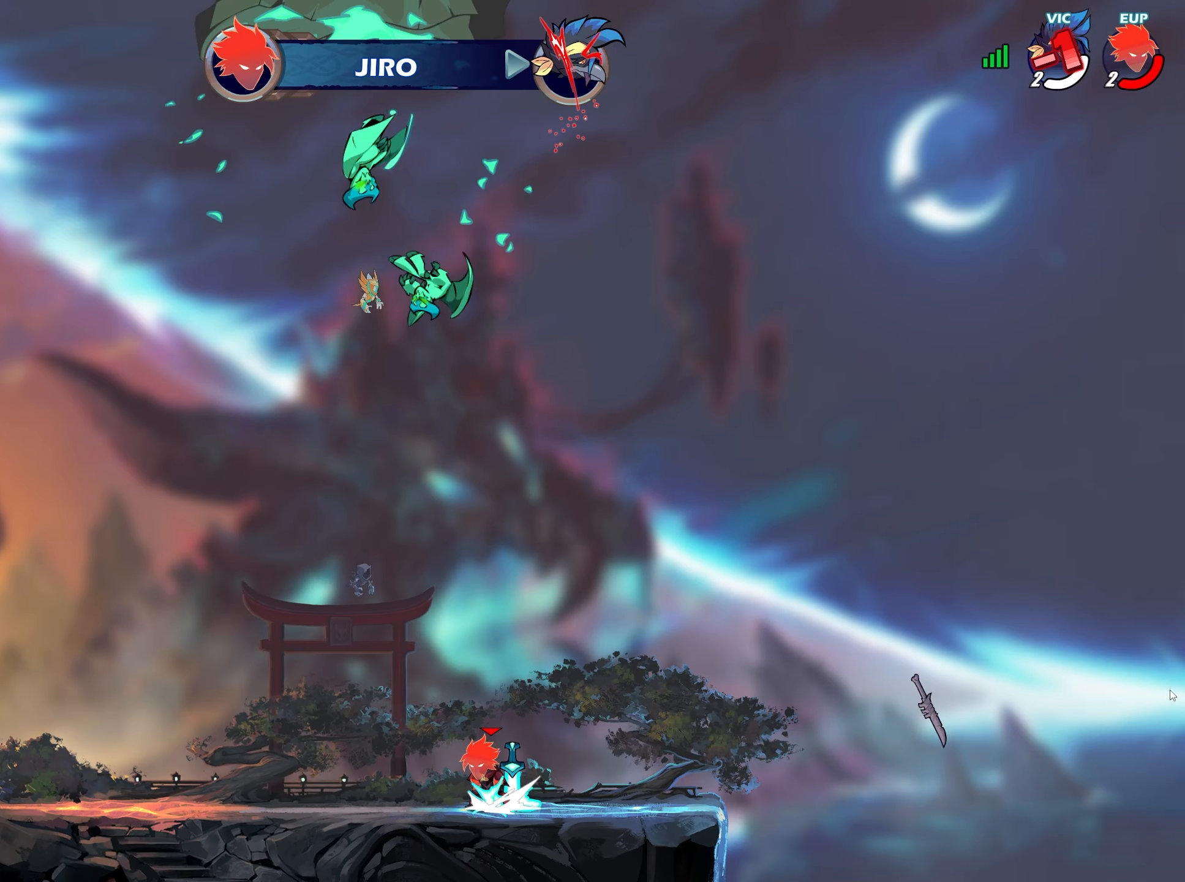
{"dt_ms": 500, "buttons": [], "left_stick": "center", "right_stick": "center", "events": []}